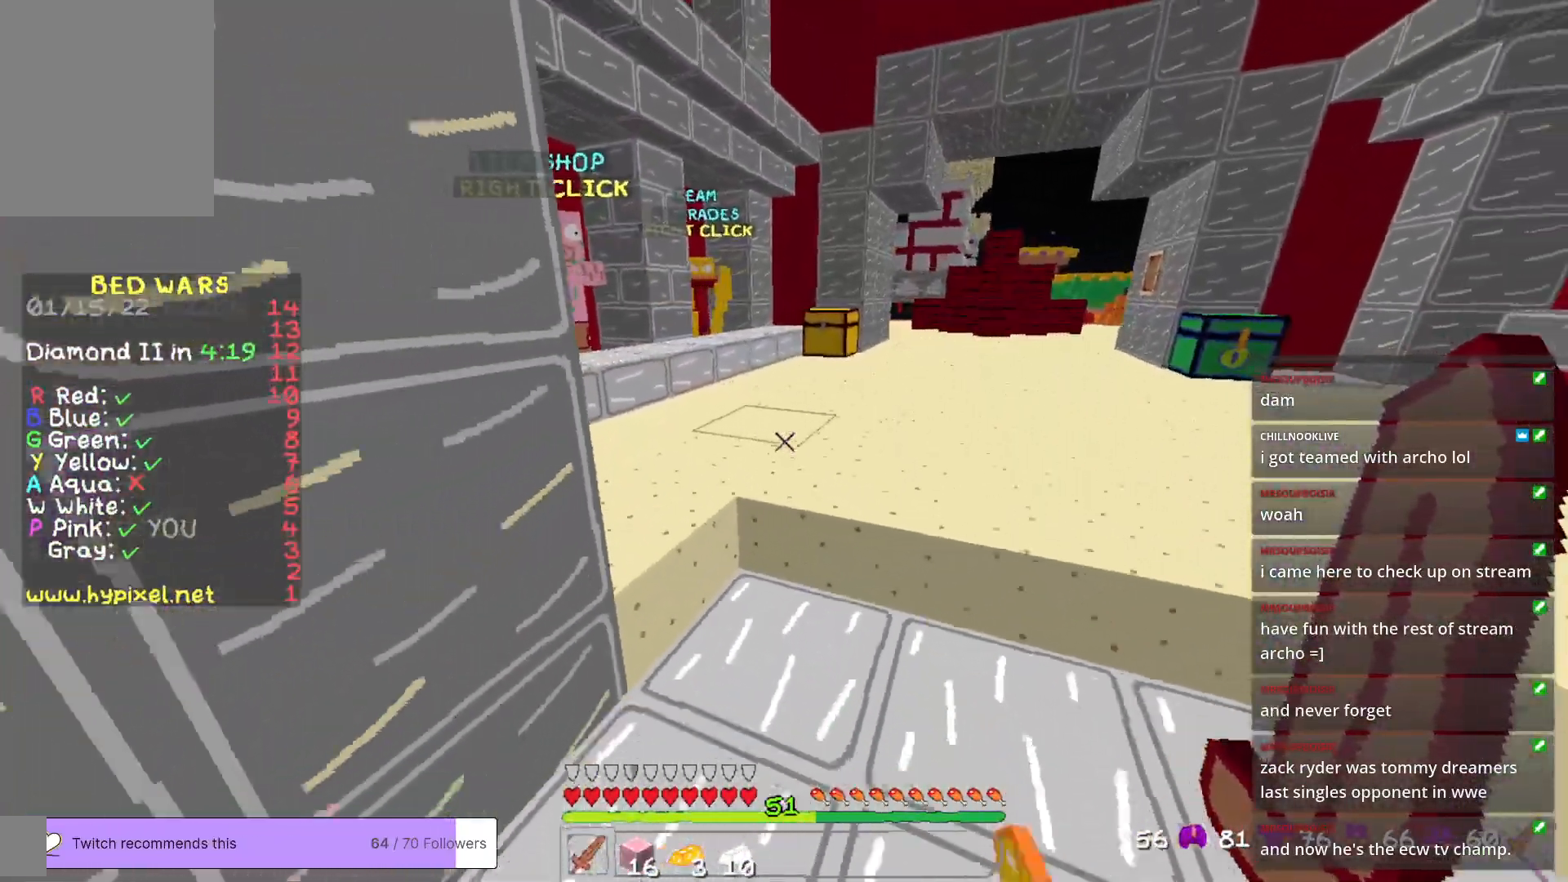
Gameplay with keyboard and mouse; each line is a JSON object with the keys and mouse buttons held at the frame after it. "events" lists presses ("down") and releases ("up") of "a", "d", "s", "w", "mouse_left" and "mouse_right" between this image and that frame as [ms after this image, input, new state], when the widget could be followed in between. "mouse_left", "mouse_right" = the "left", "right" buttons of the "mouse" list. No other keys are recorded. Fast repeated clicks can show as one long hold. Mouse movement is not recorded.
{"keys": ["a", "d", "w"], "mouse": [], "events": [[167, "s", "up"], [301, "w", "down"], [401, "a", "down"]]}
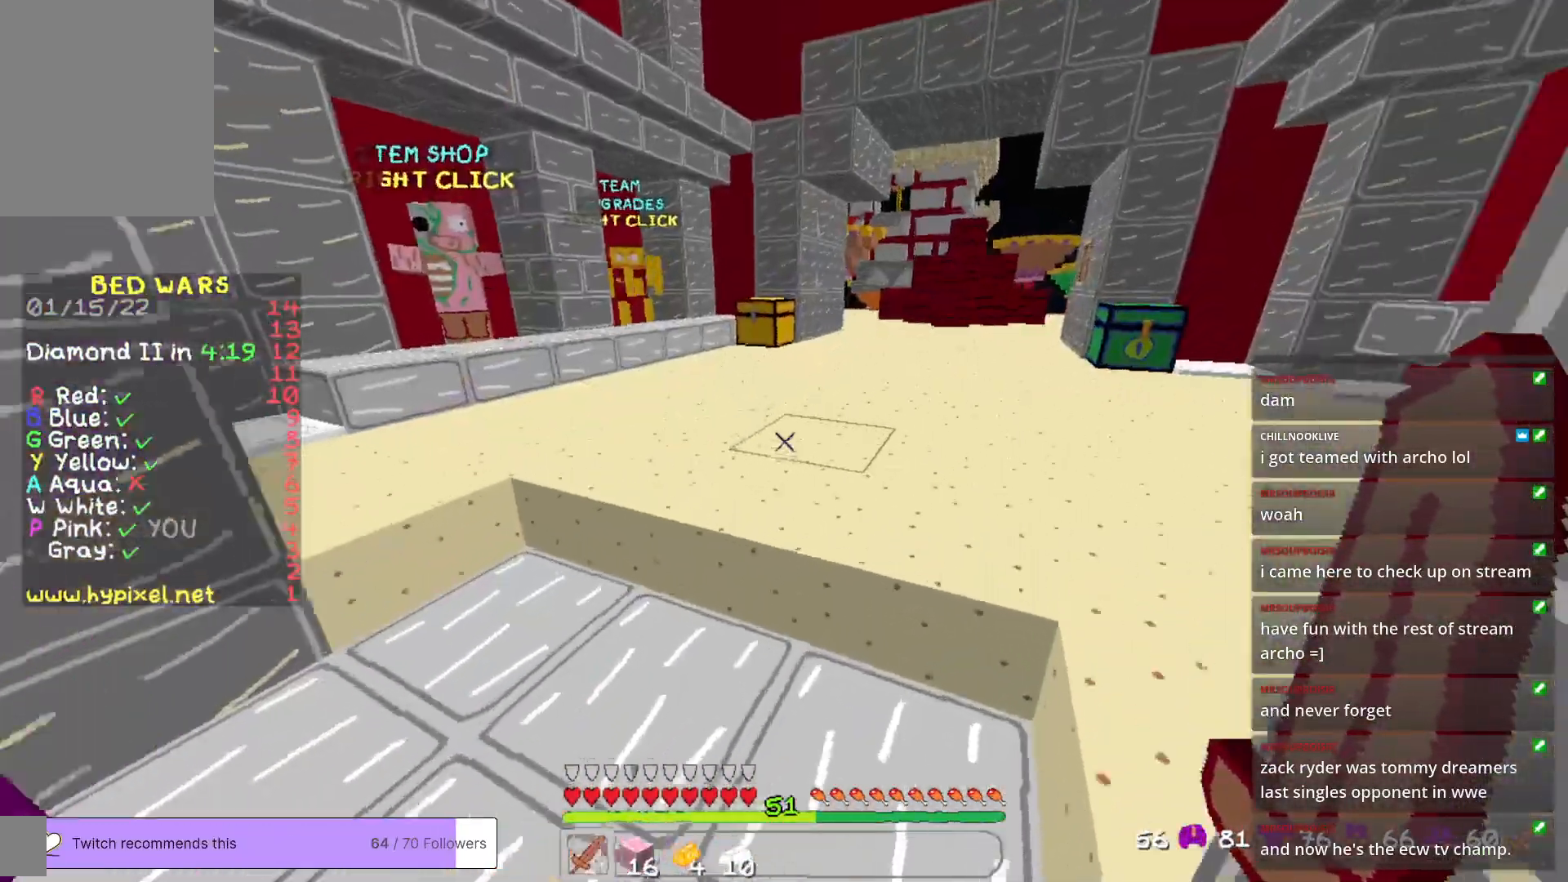
{"keys": ["d", "s"], "mouse": [], "events": [[117, "d", "up"], [134, "w", "up"], [301, "s", "down"], [468, "a", "up"], [484, "d", "down"]]}
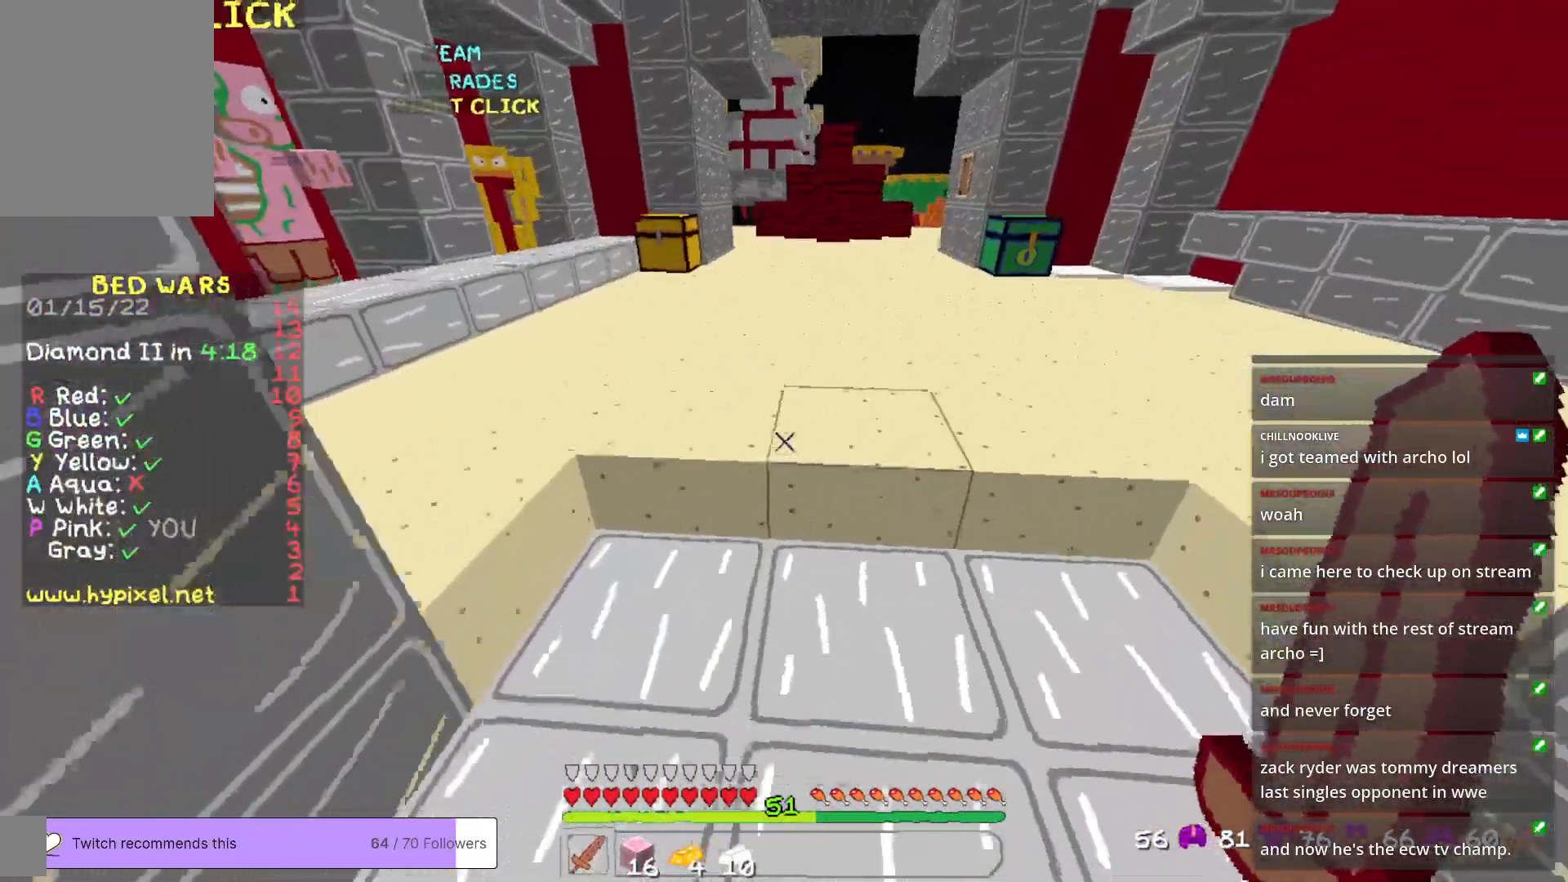
{"keys": ["w"], "mouse": [], "events": [[17, "s", "up"], [117, "d", "up"], [117, "w", "down"]]}
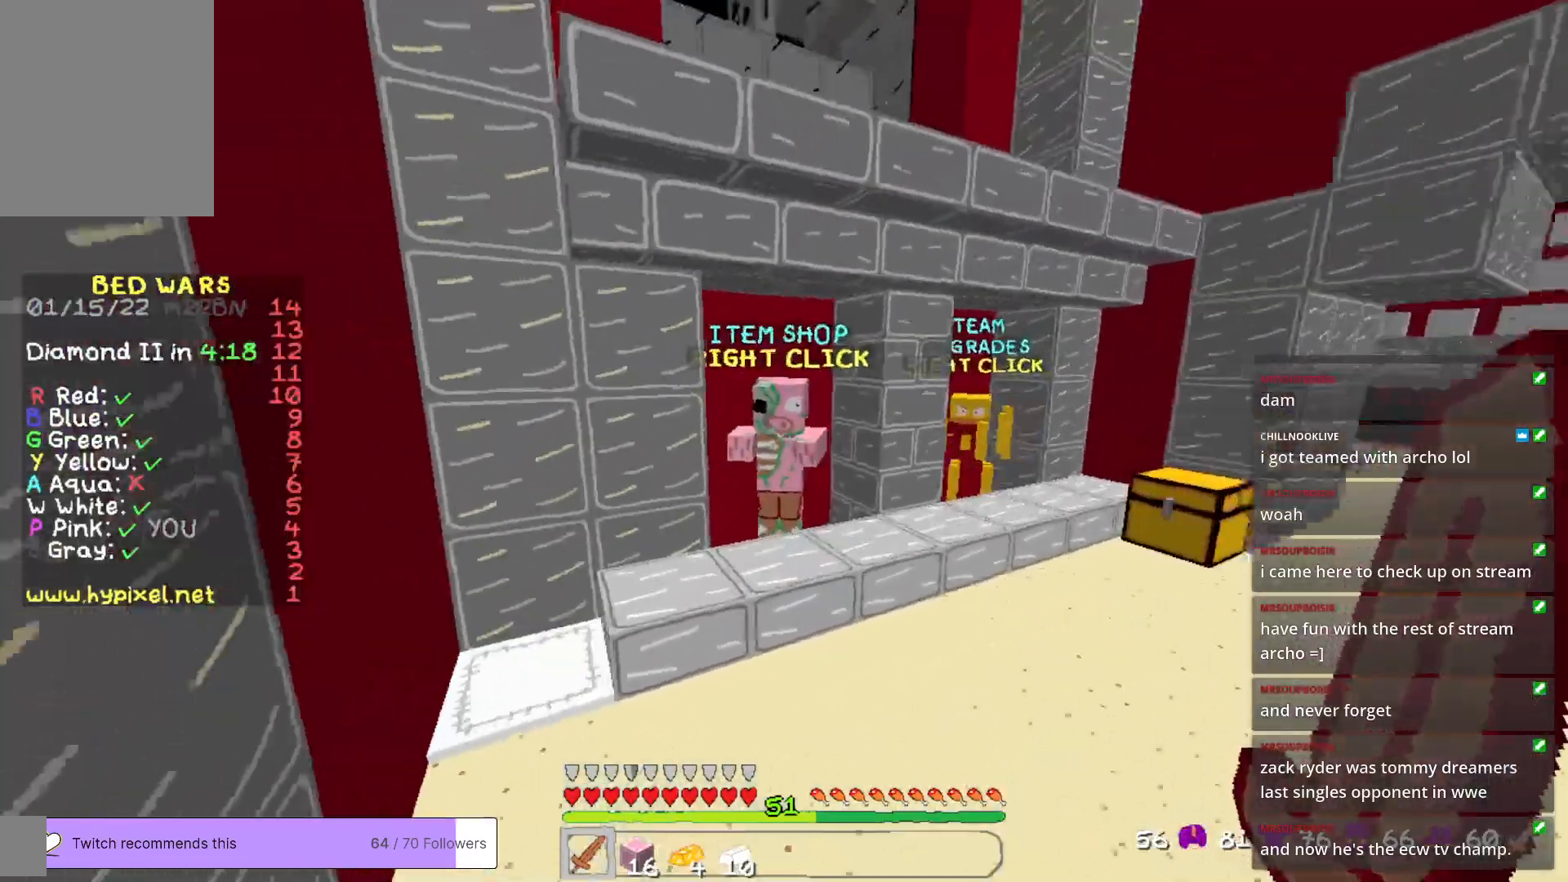
{"keys": ["w"], "mouse": ["right"], "events": [[451, "mouse_right", "down"]]}
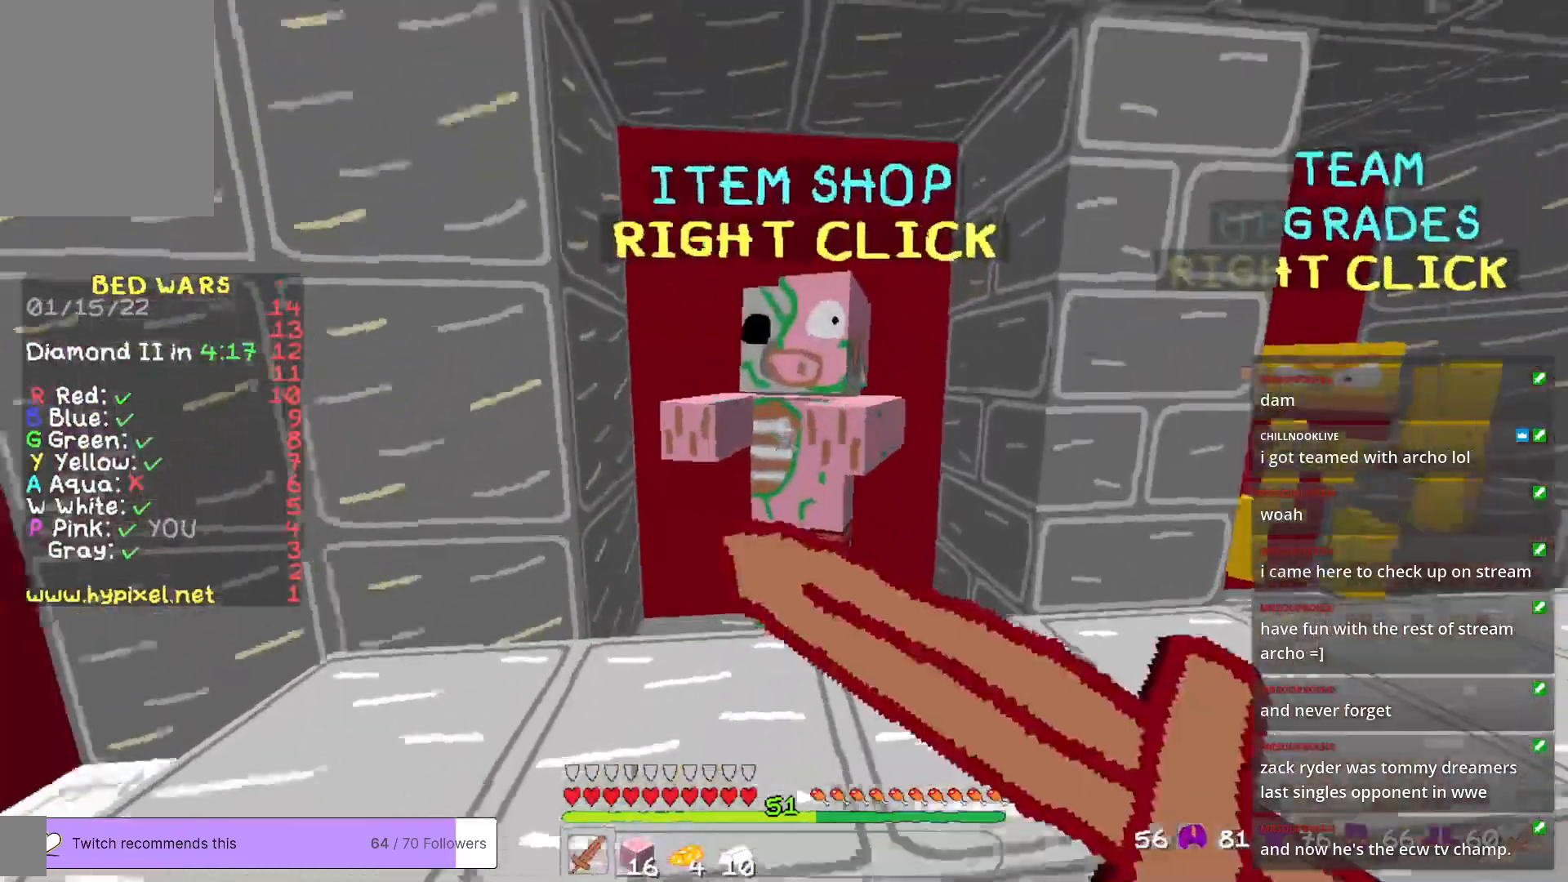
{"keys": [], "mouse": [], "events": [[33, "w", "up"], [84, "mouse_right", "up"]]}
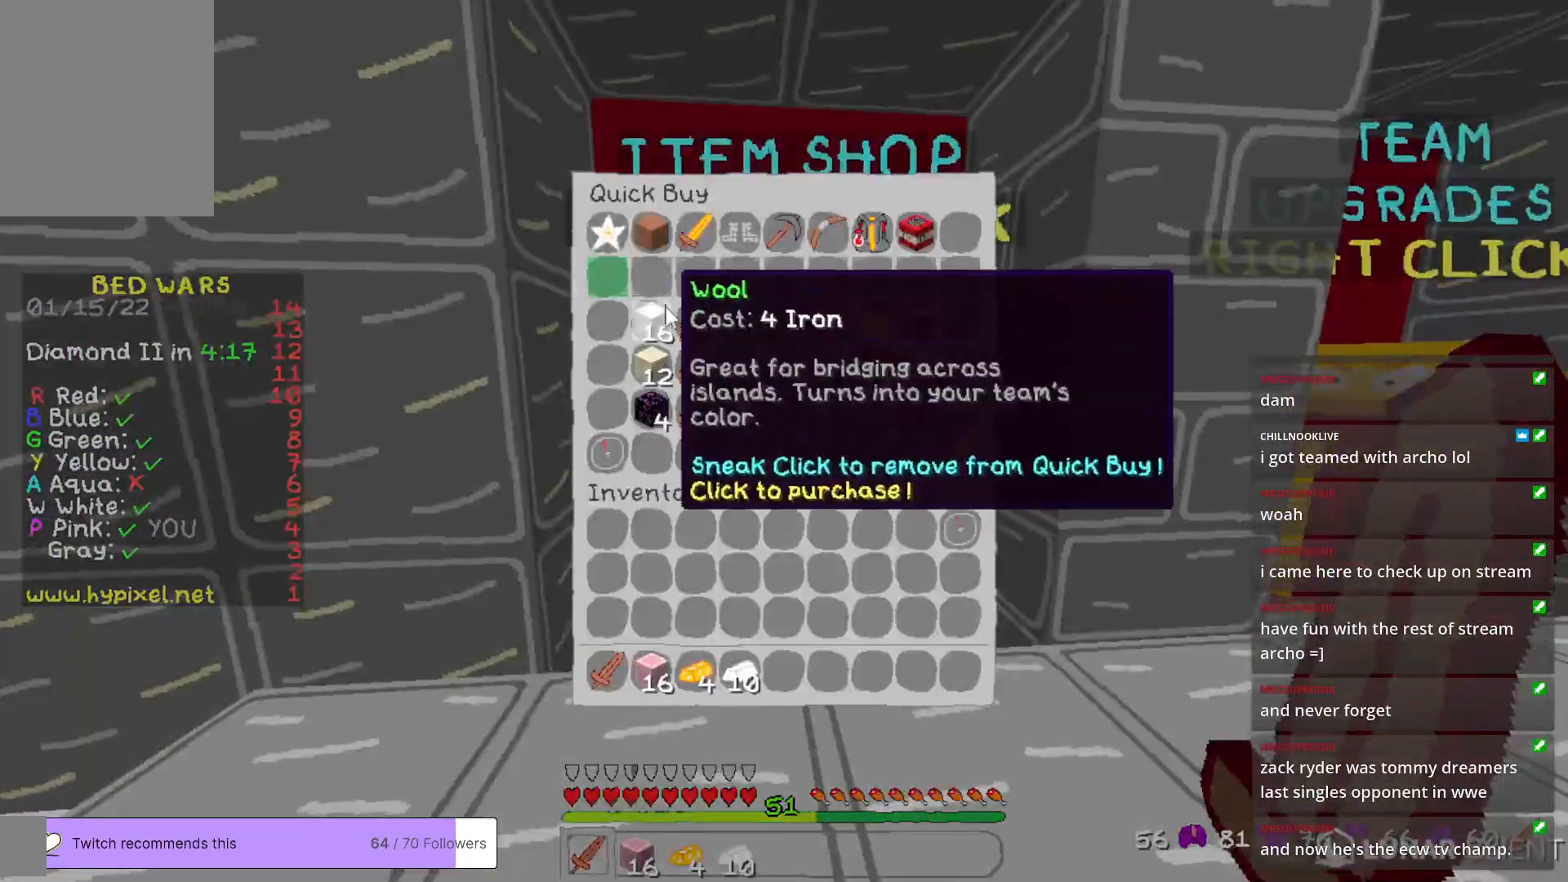
{"keys": [], "mouse": [], "events": []}
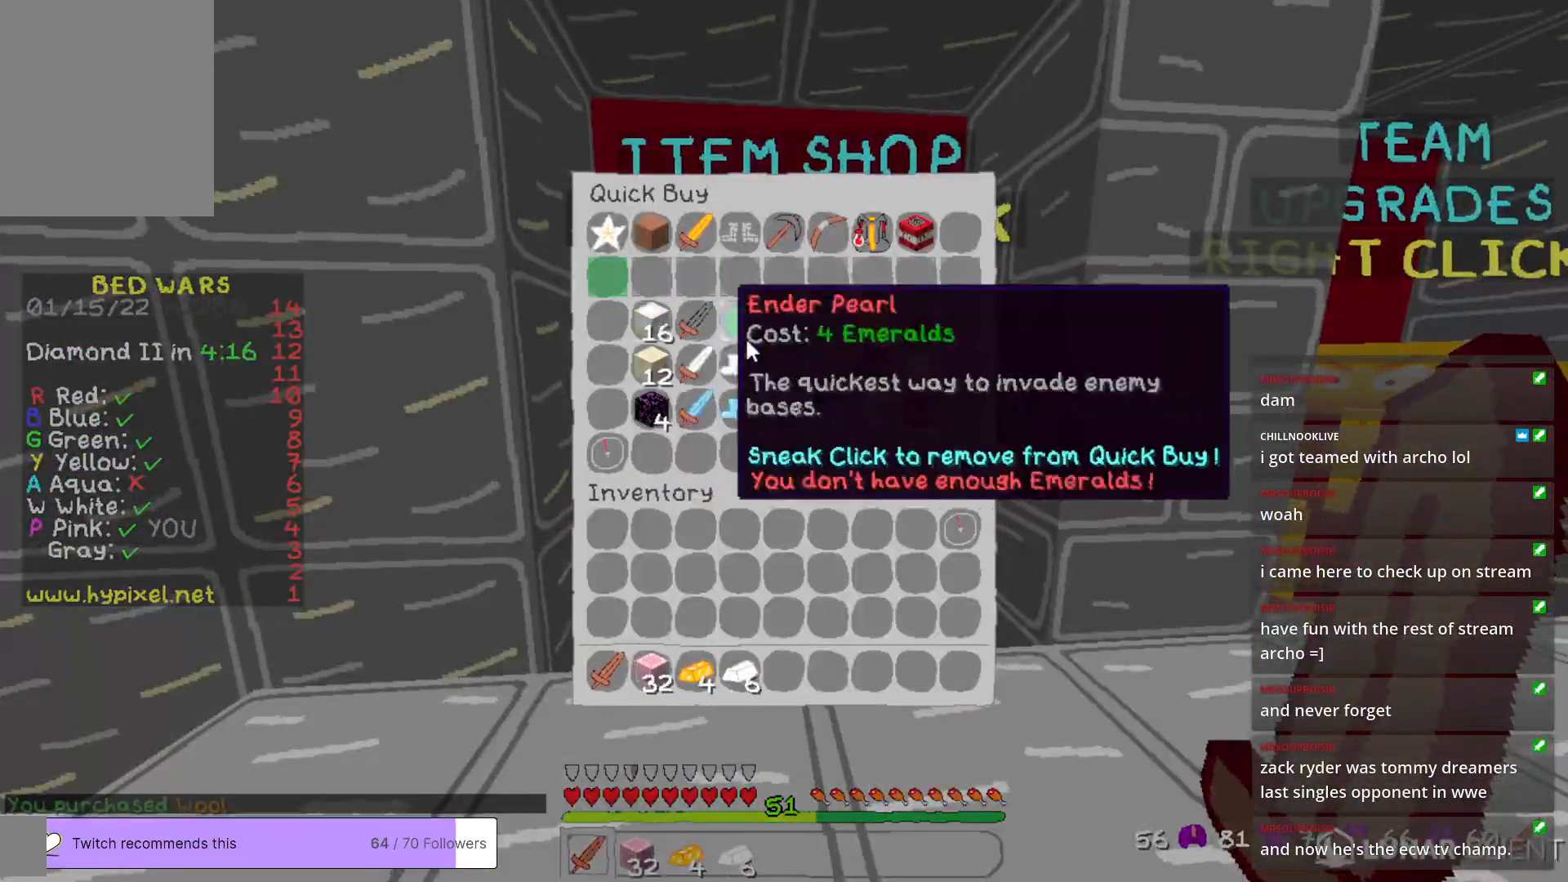
{"keys": [], "mouse": [], "events": []}
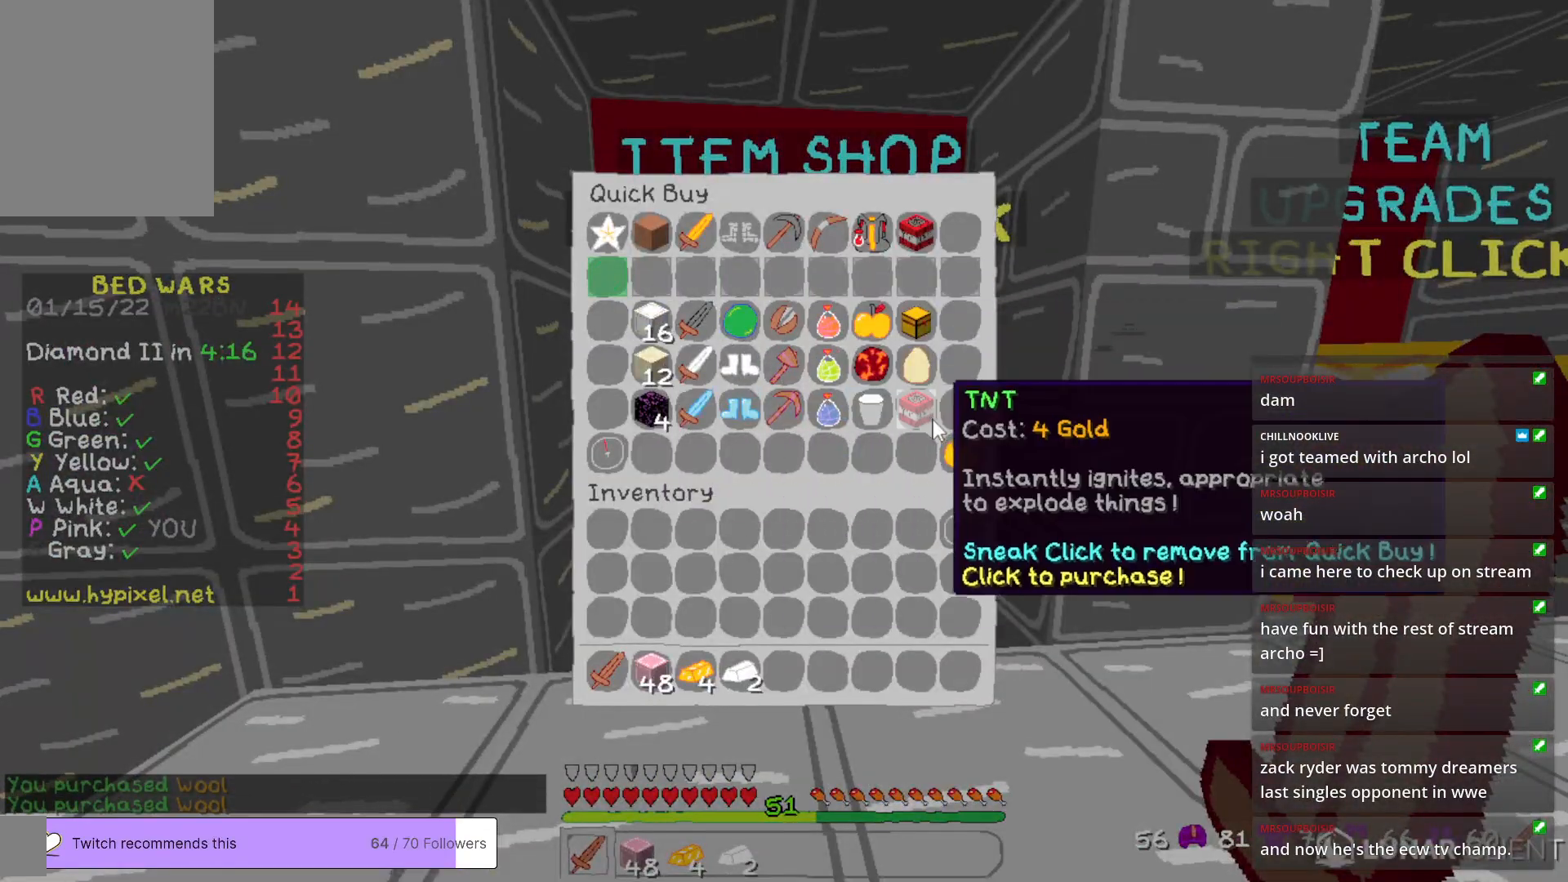
{"keys": [], "mouse": [], "events": []}
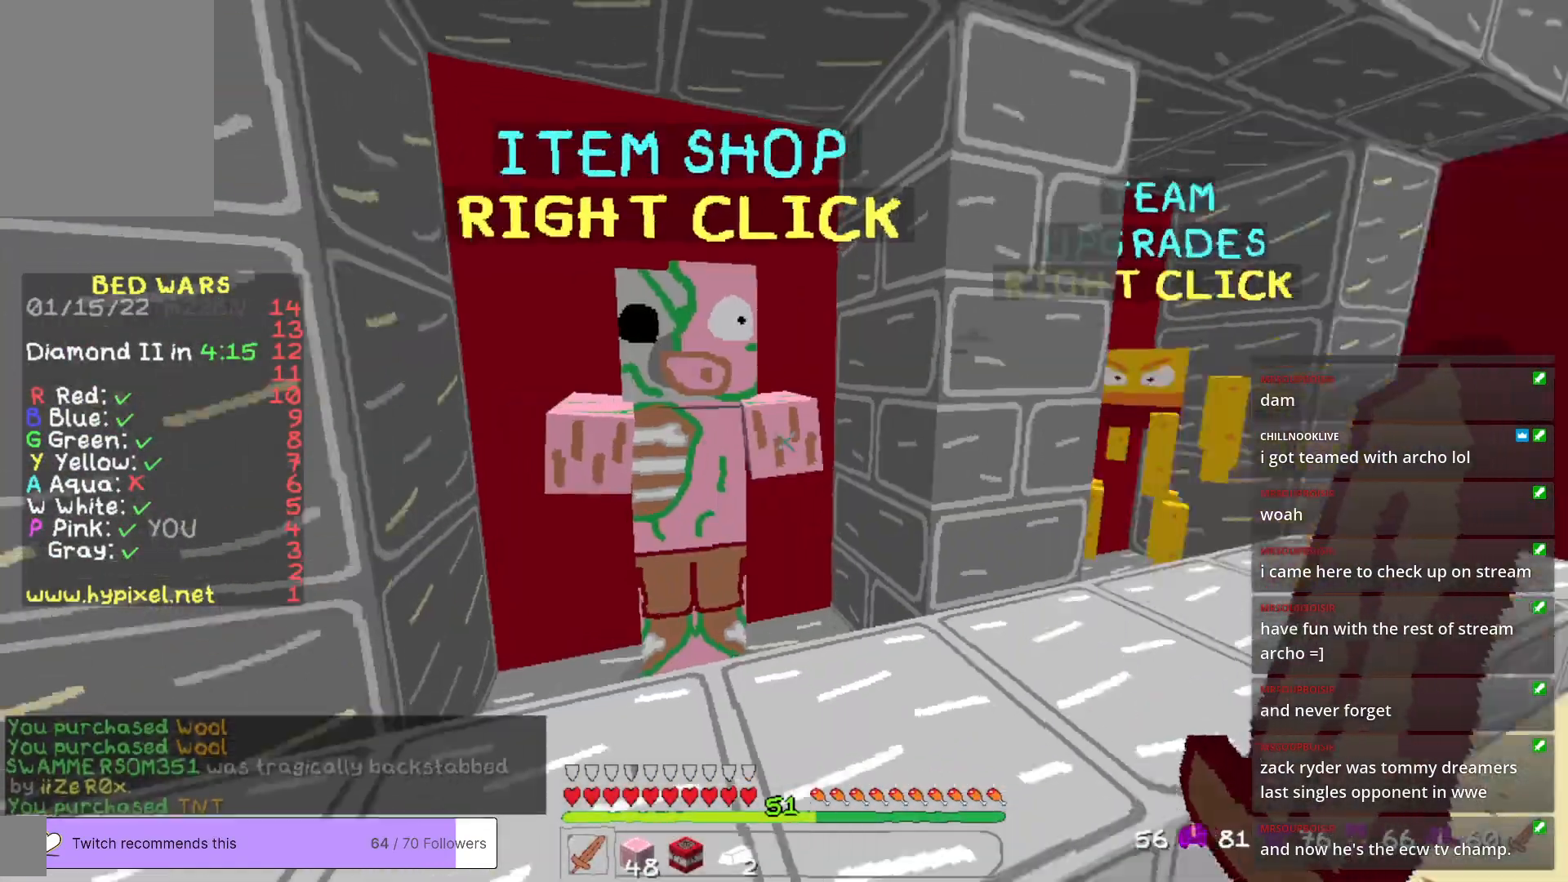
{"keys": ["w"], "mouse": [], "events": [[200, "w", "down"]]}
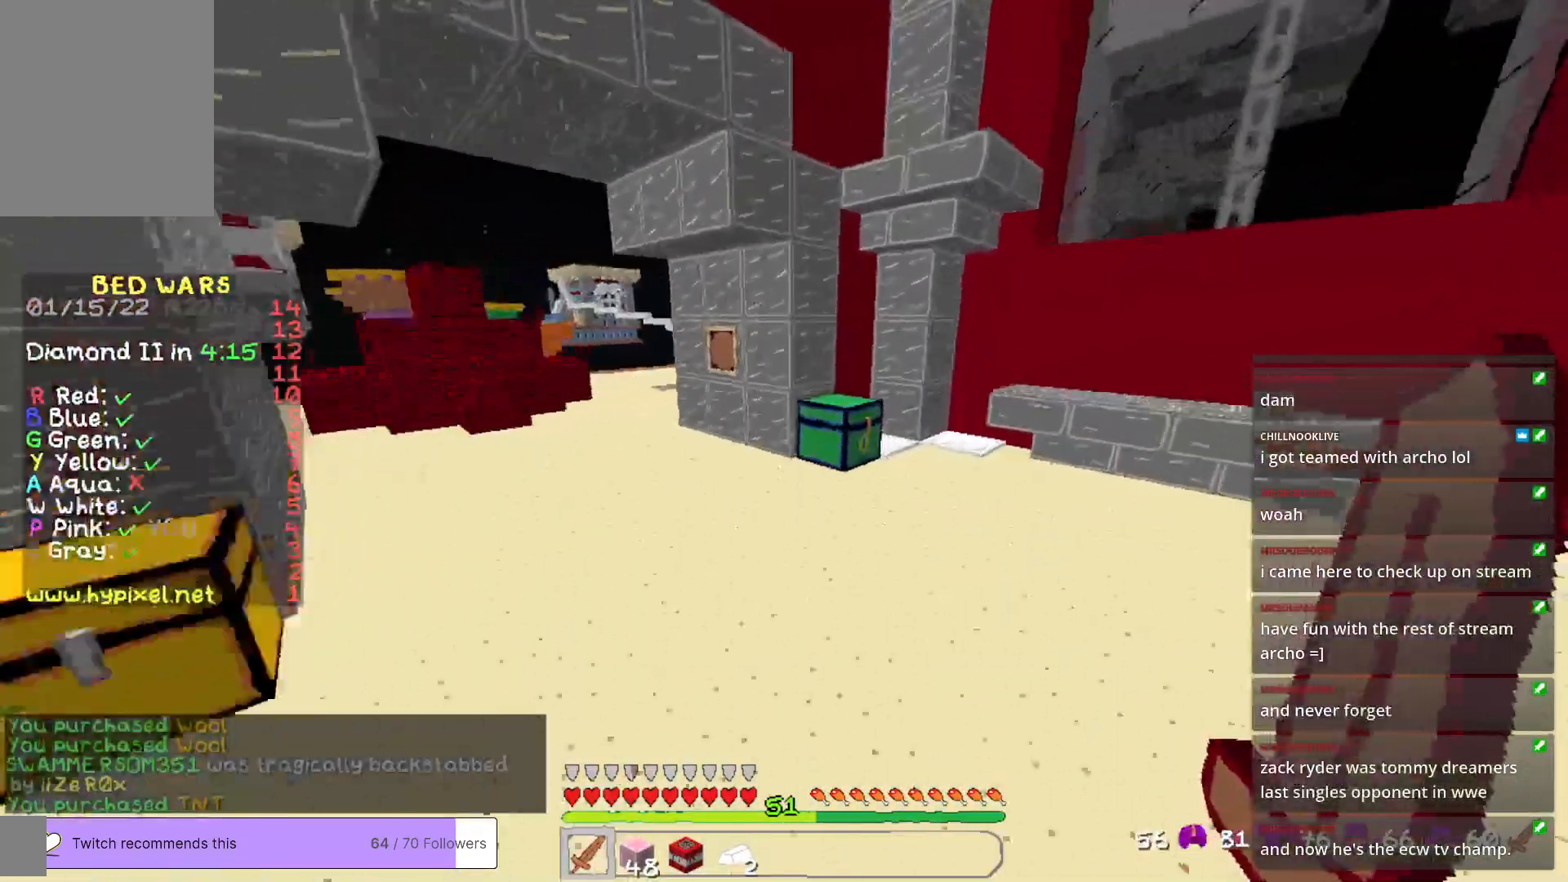
{"keys": ["w"], "mouse": ["right"], "events": [[501, "mouse_right", "down"]]}
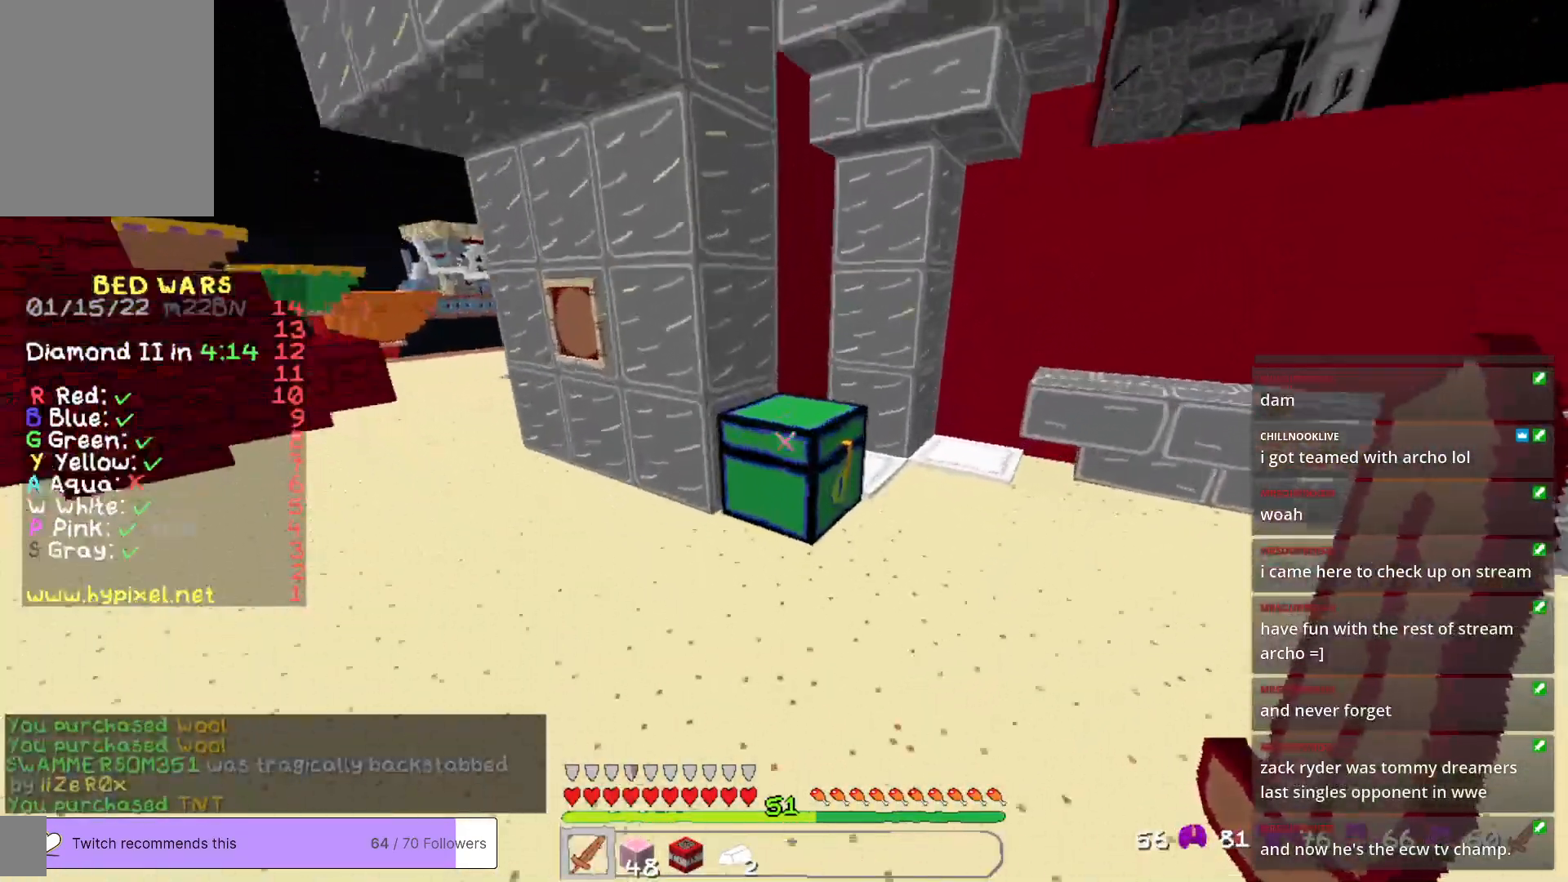
{"keys": [], "mouse": [], "events": [[100, "mouse_right", "up"], [134, "w", "up"]]}
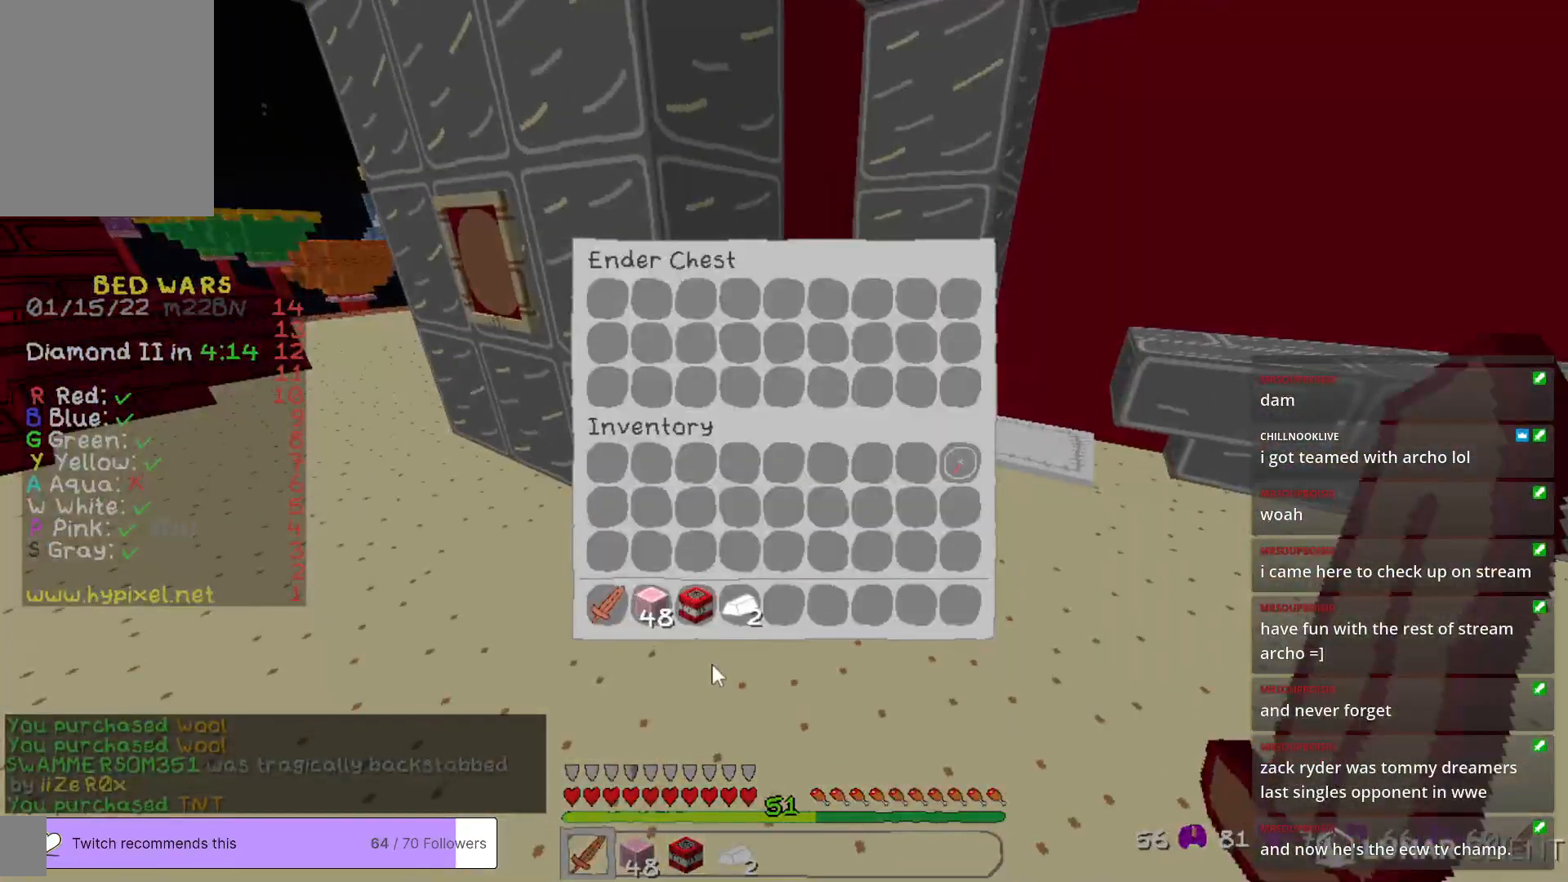
{"keys": [], "mouse": [], "events": []}
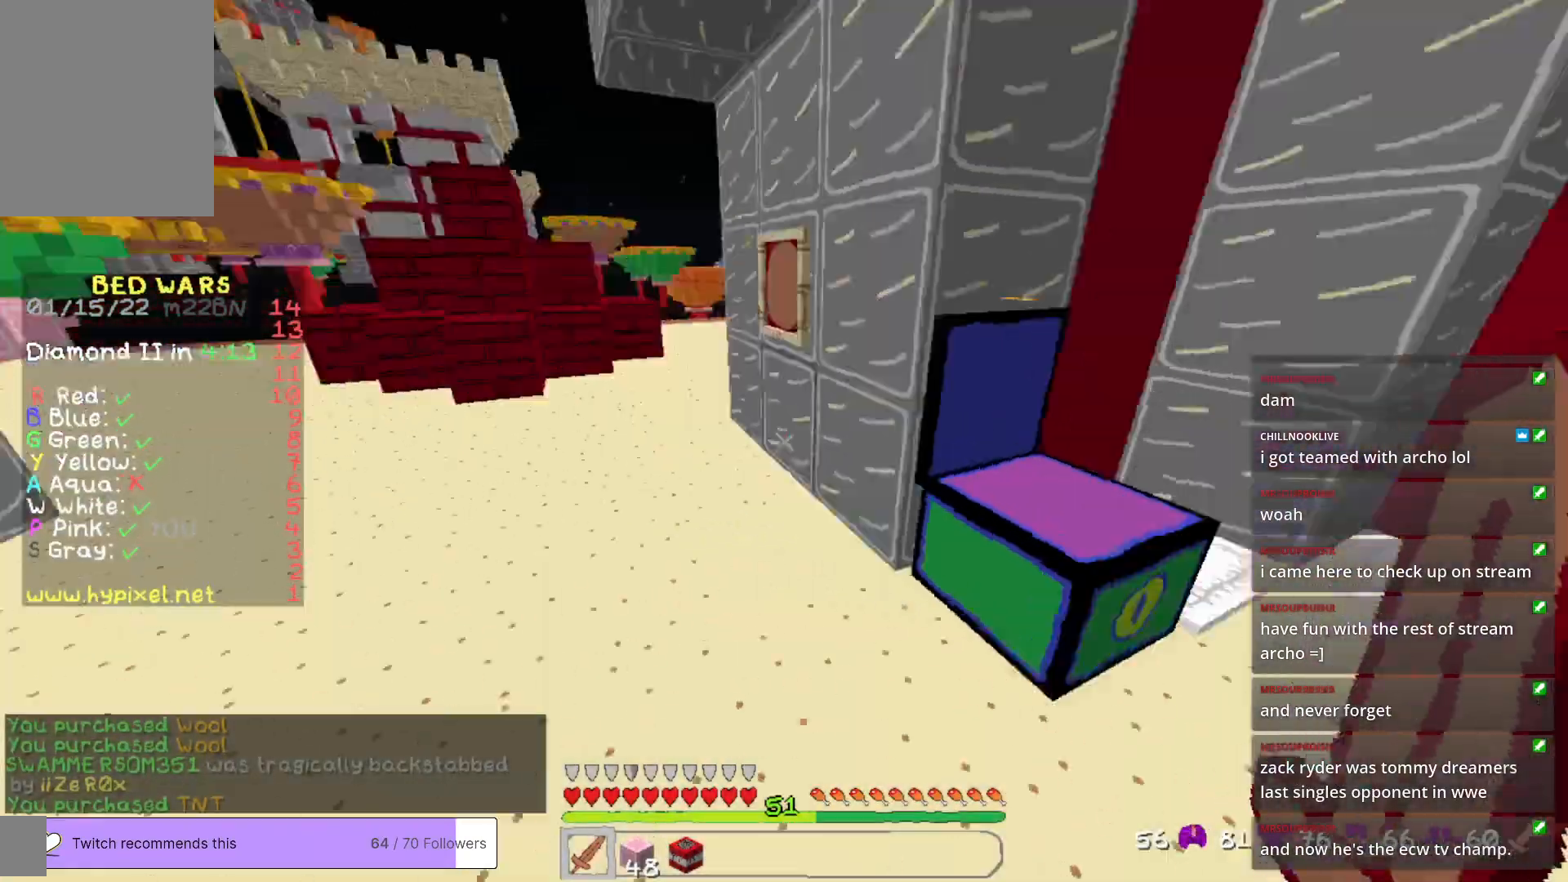
{"keys": ["w"], "mouse": [], "events": [[167, "w", "down"]]}
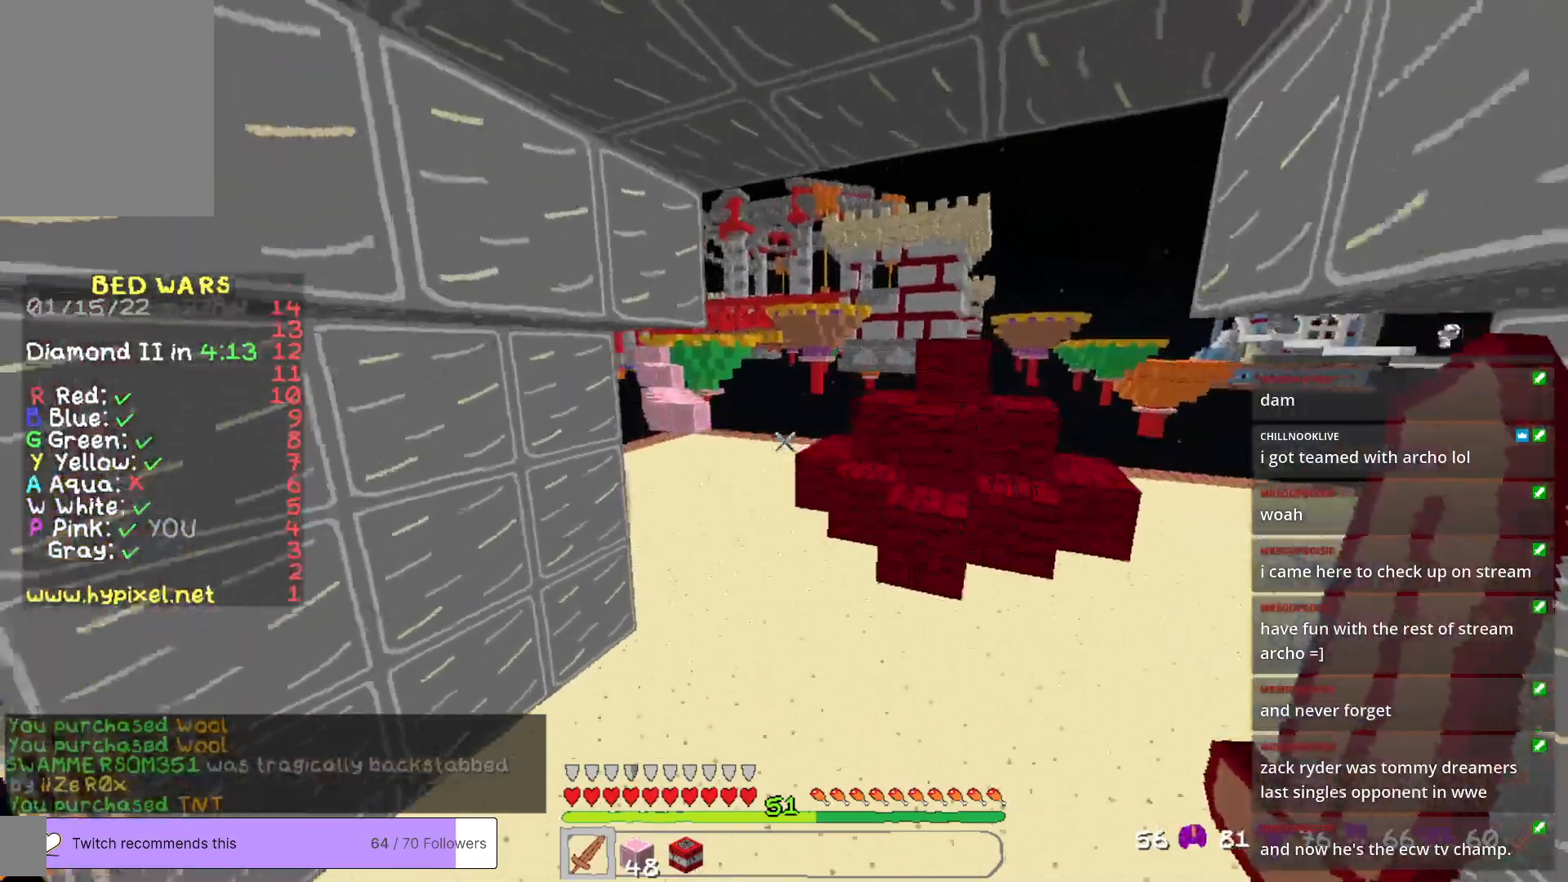
{"keys": ["w"], "mouse": [], "events": []}
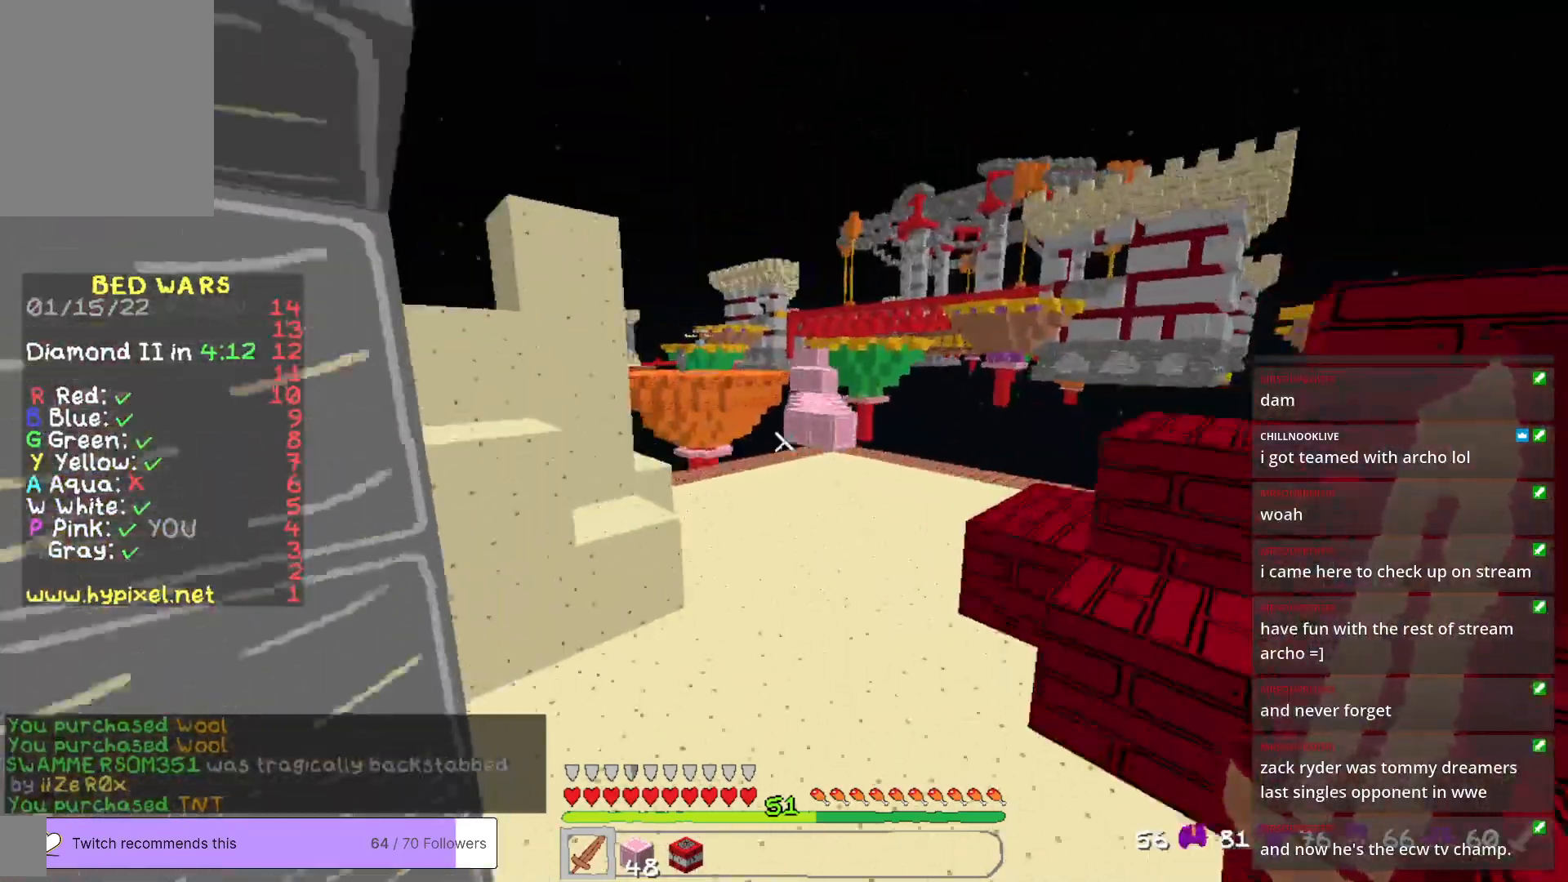
{"keys": ["w"], "mouse": [], "events": []}
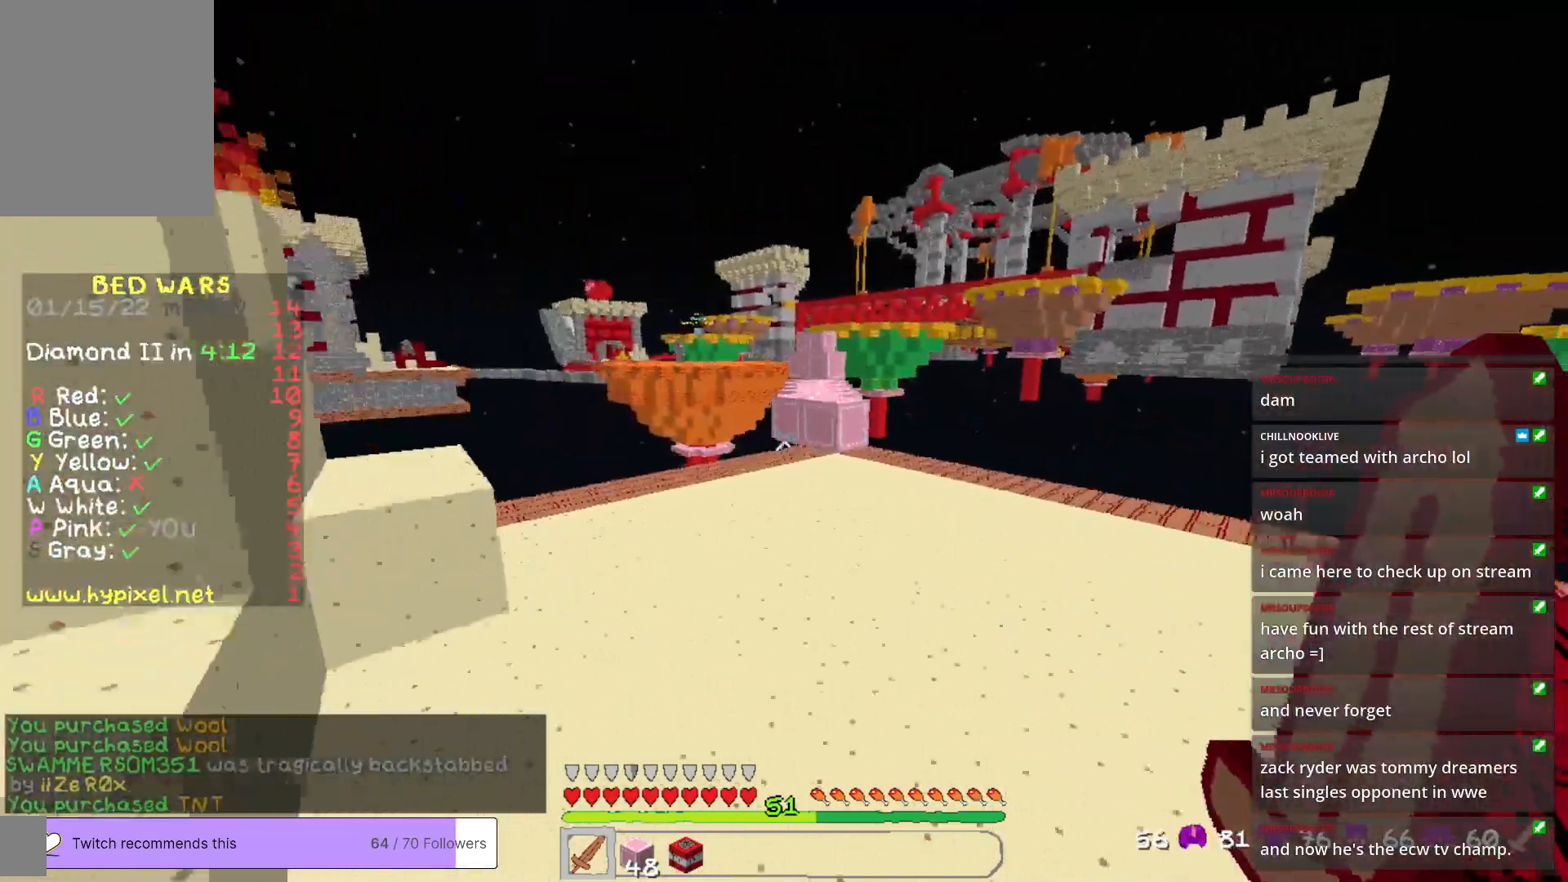
{"keys": ["w"], "mouse": [], "events": []}
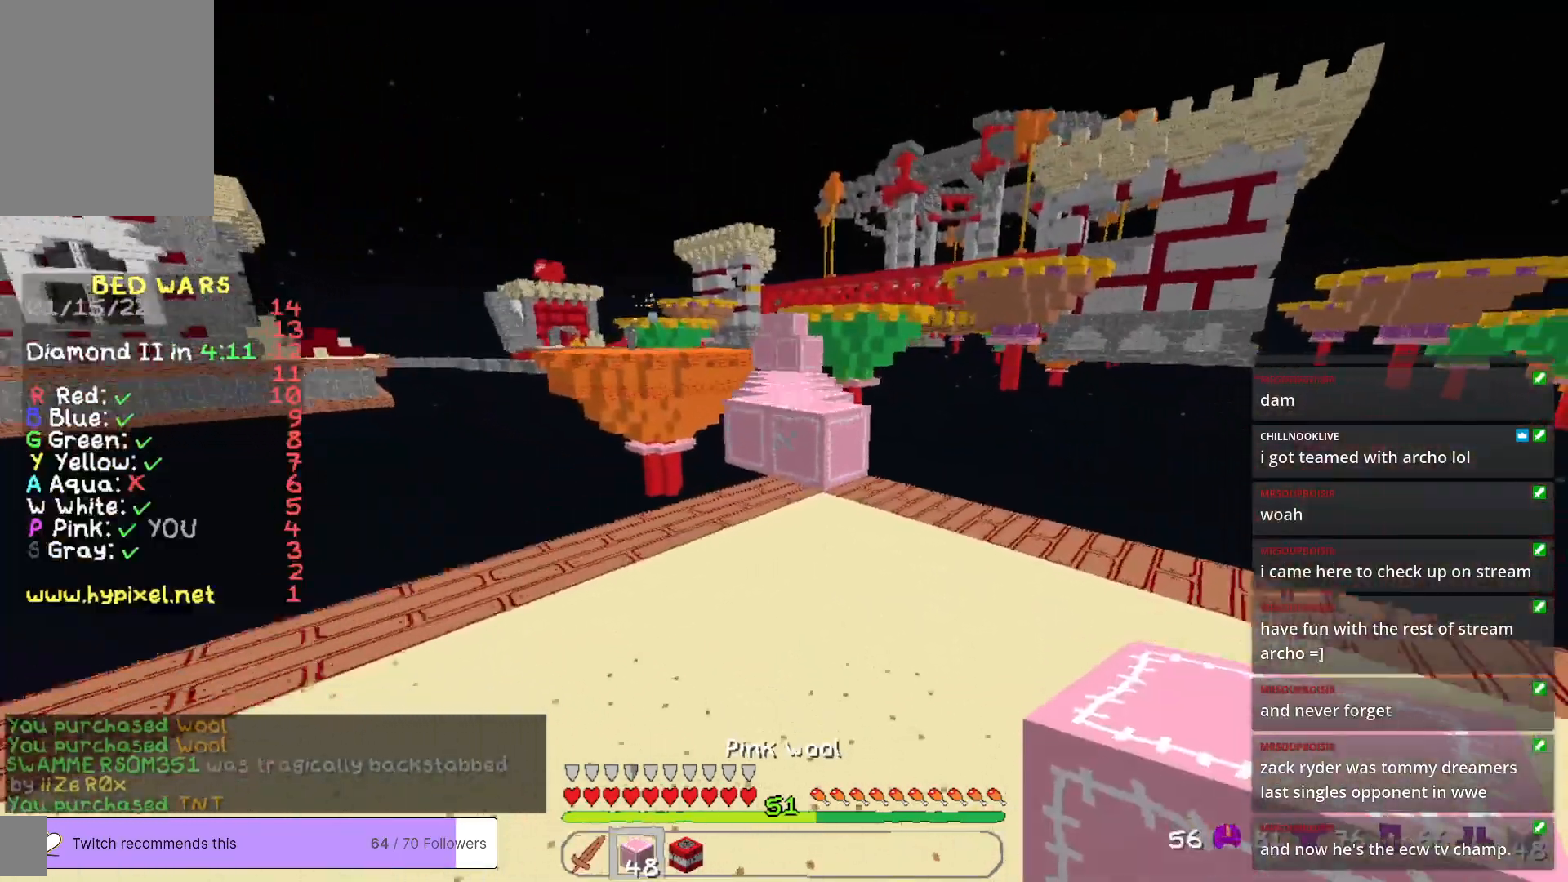
{"keys": ["w"], "mouse": [], "events": []}
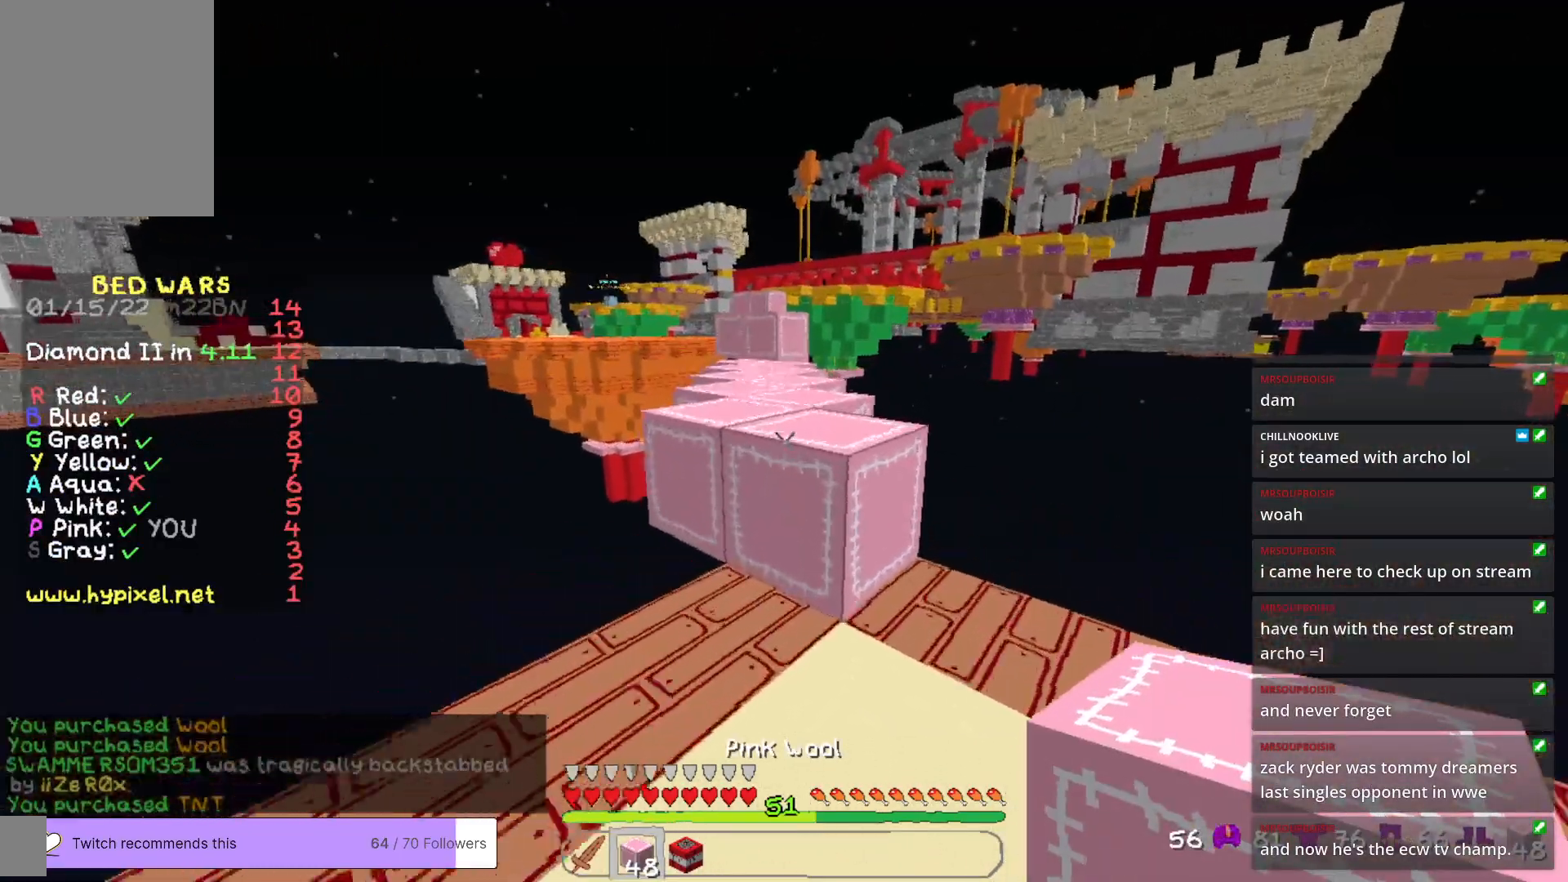
{"keys": ["w"], "mouse": [], "events": []}
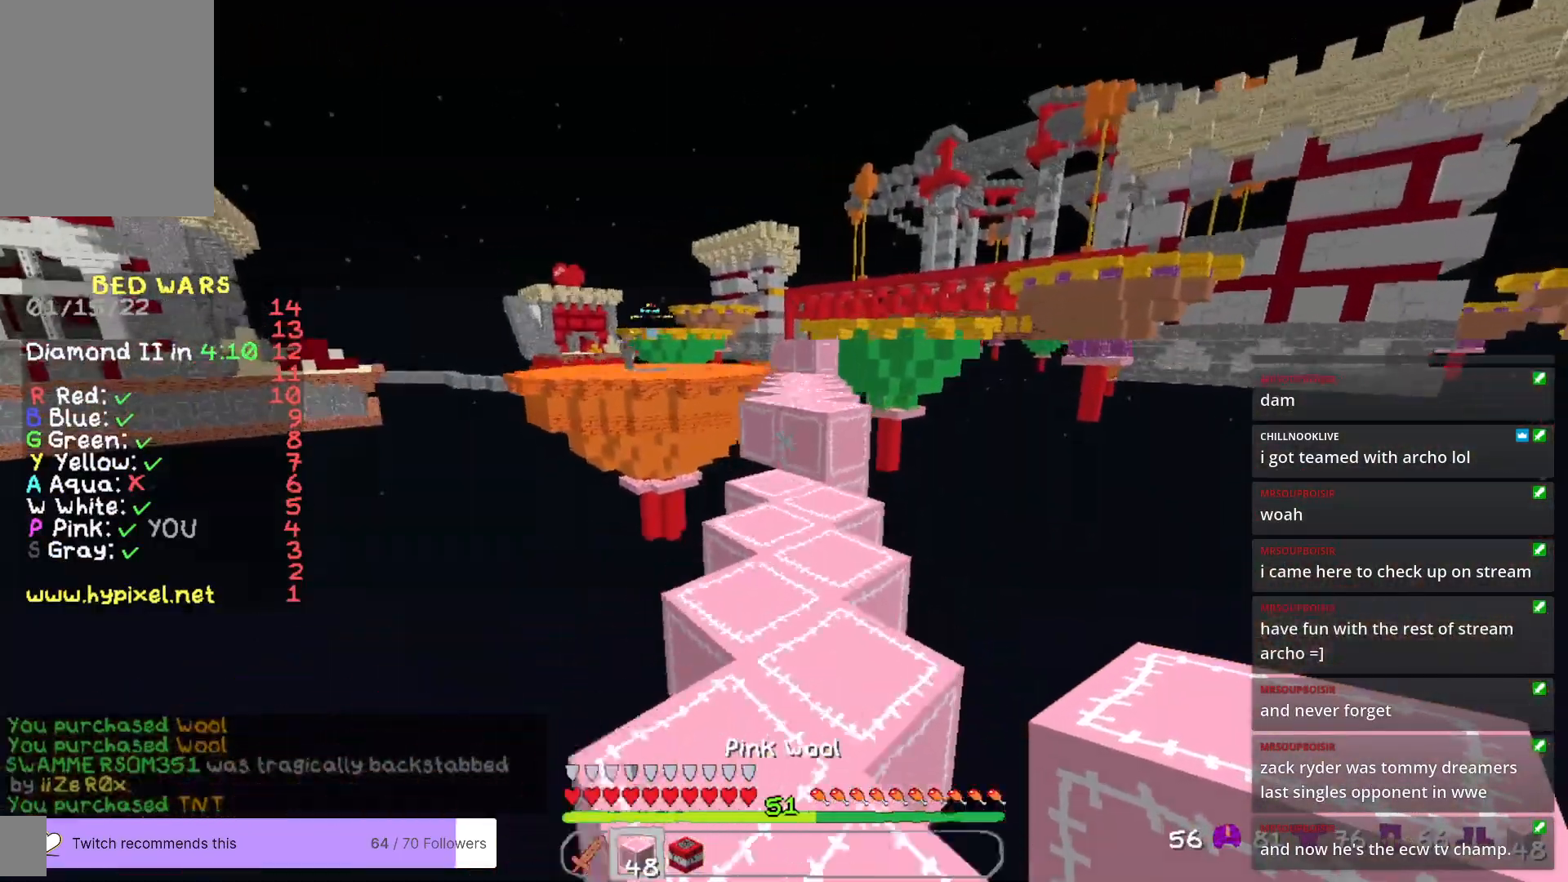
{"keys": ["w"], "mouse": [], "events": []}
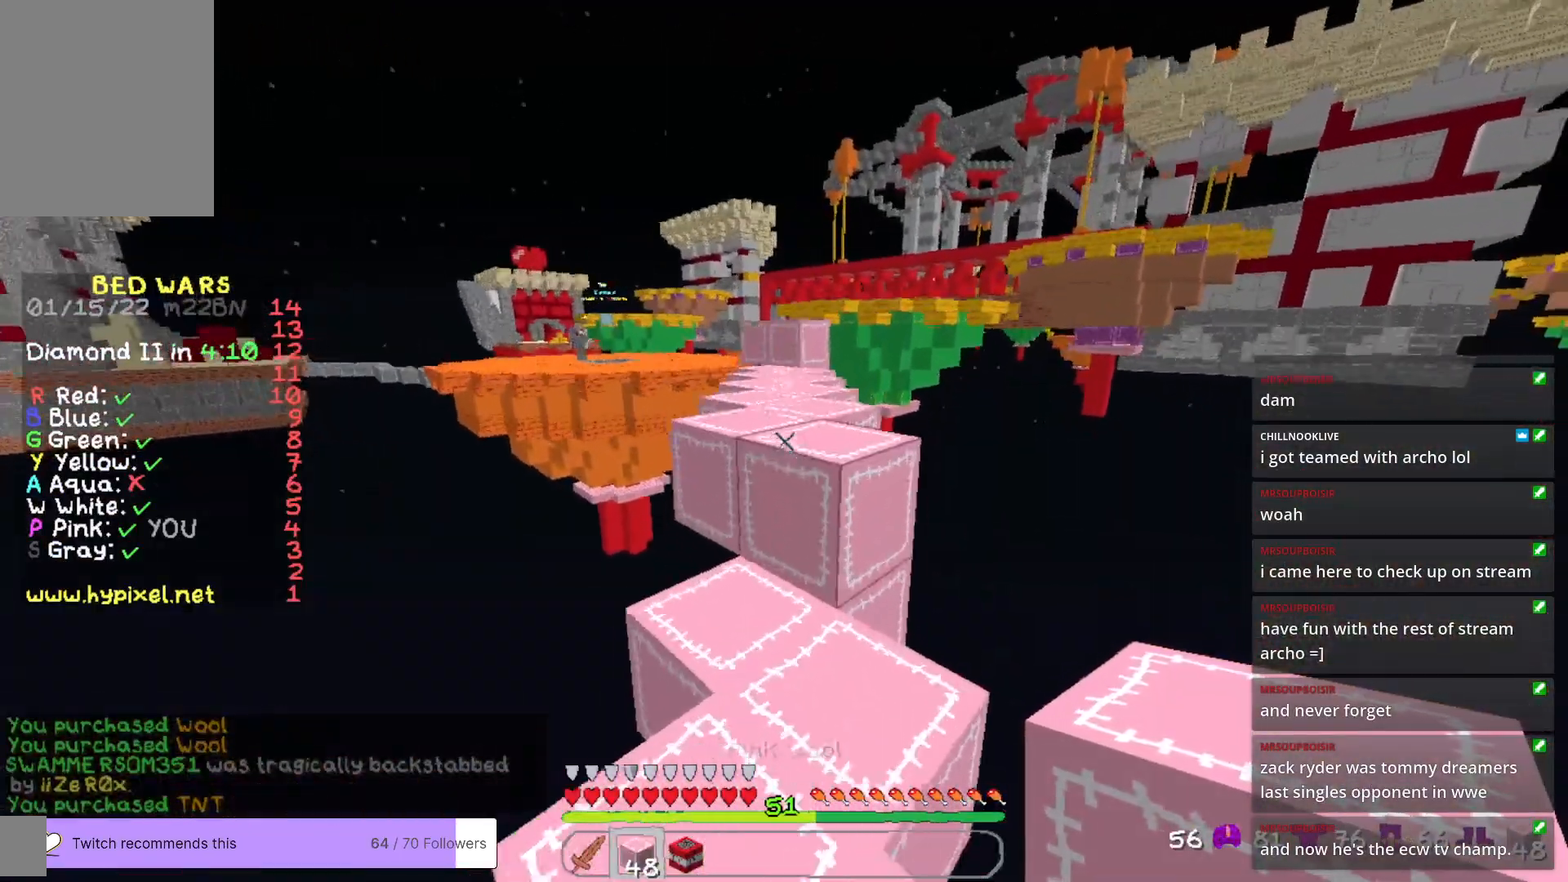
{"keys": ["w"], "mouse": [], "events": []}
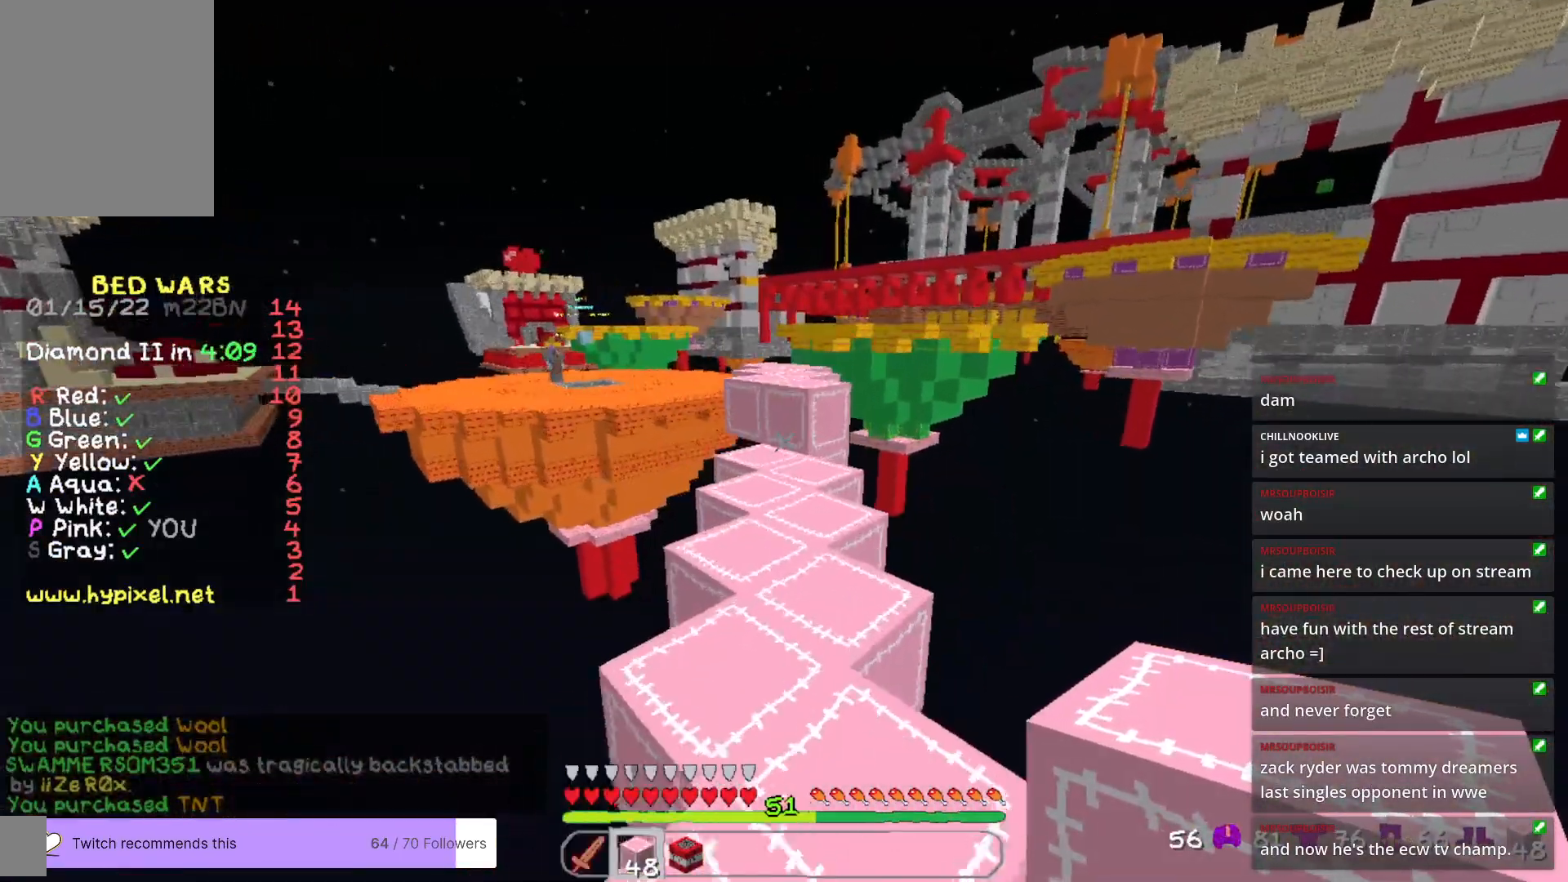
{"keys": ["w"], "mouse": [], "events": []}
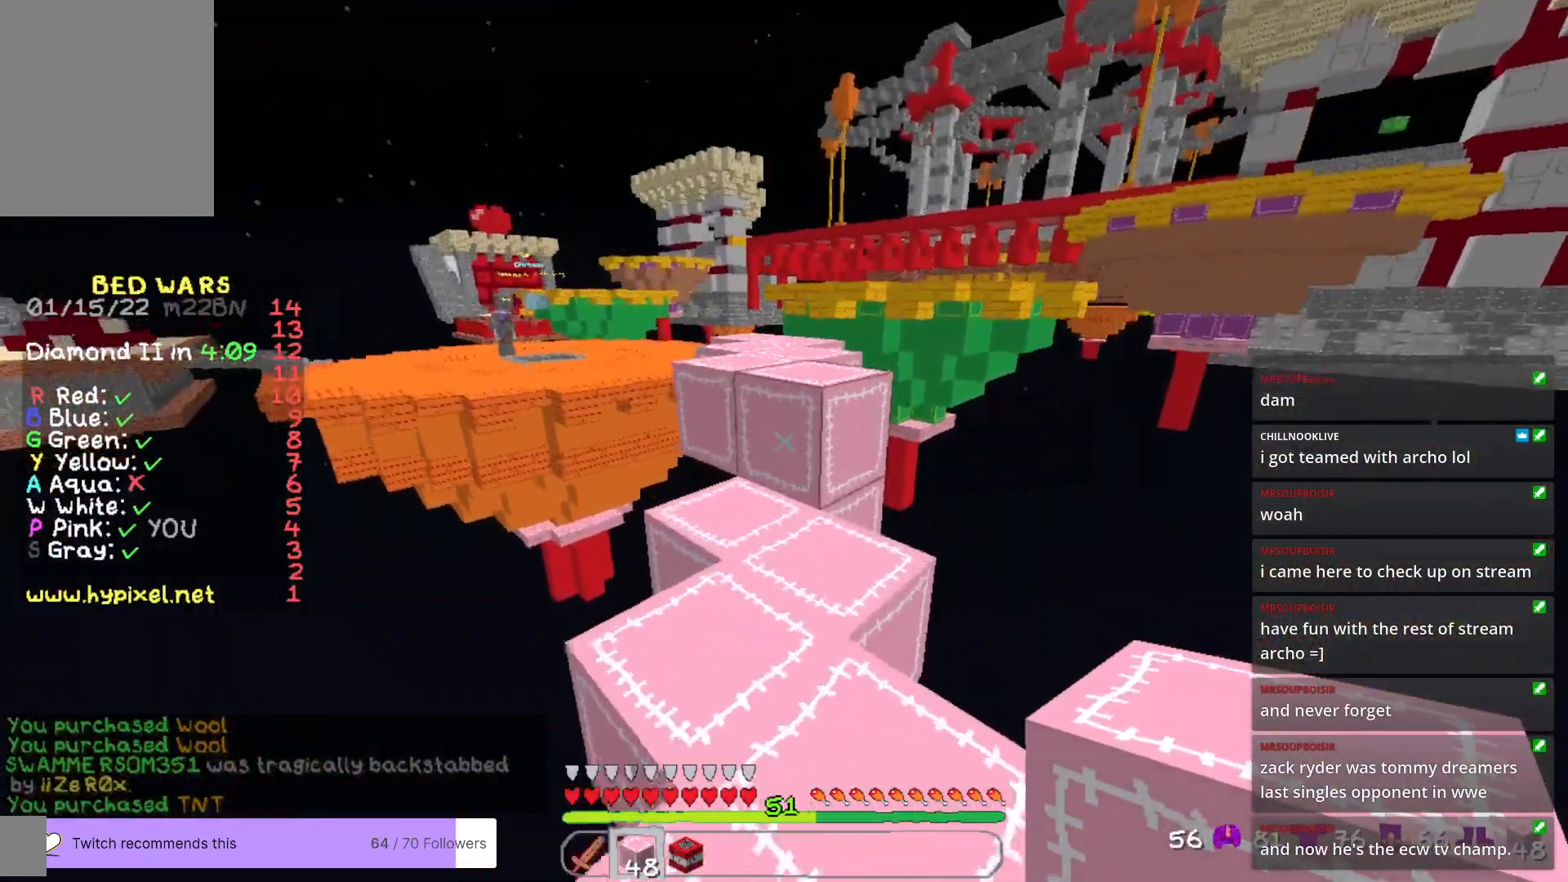
{"keys": ["w"], "mouse": [], "events": []}
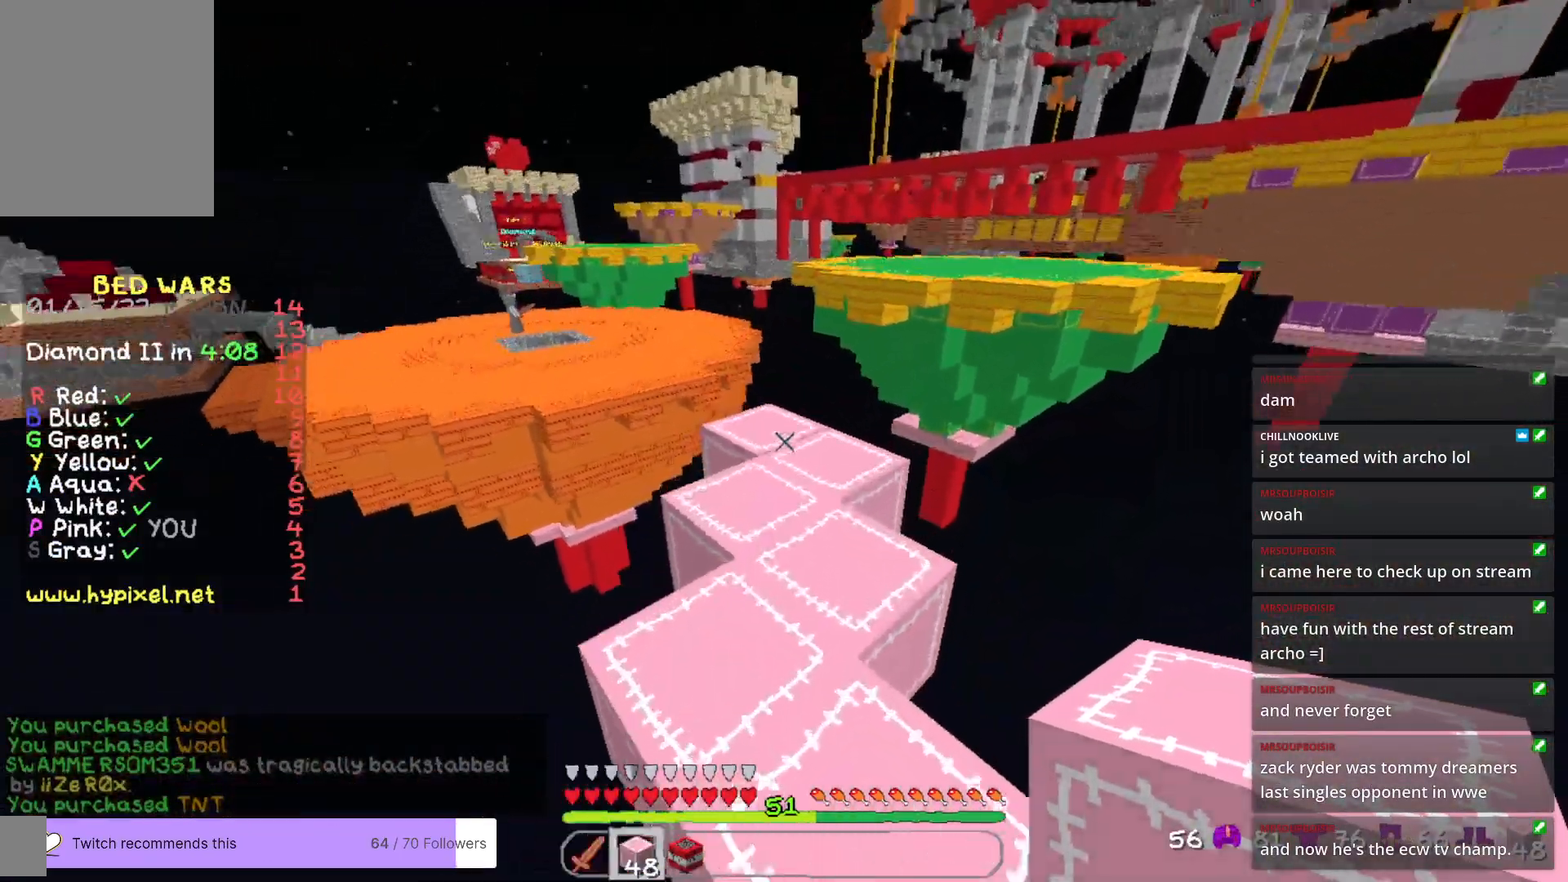
{"keys": [], "mouse": [], "events": [[368, "w", "up"]]}
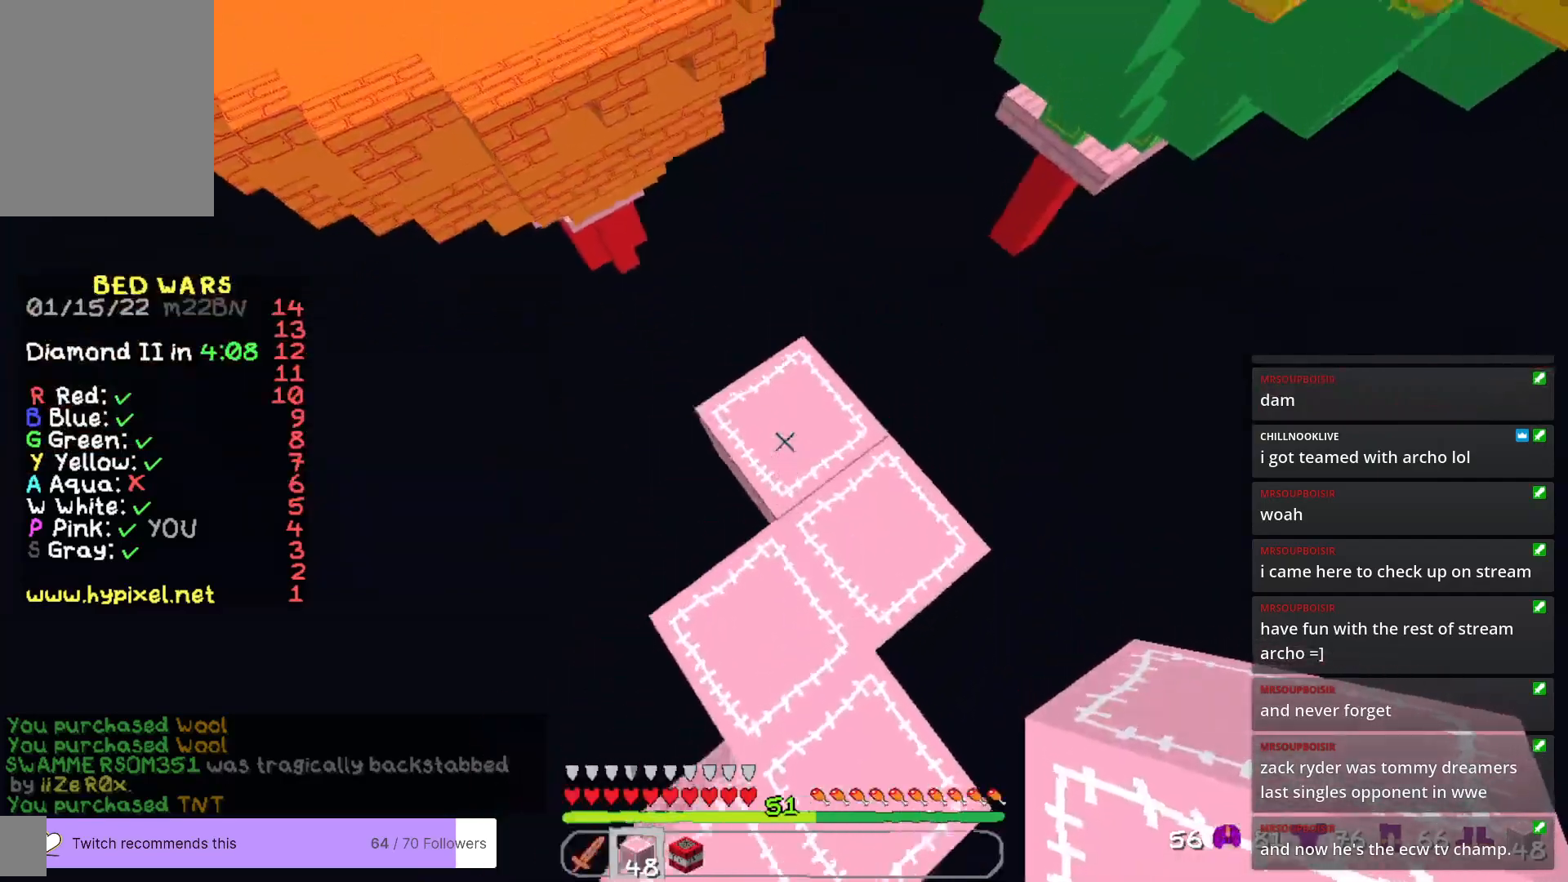
{"keys": ["a", "s"], "mouse": [], "events": [[50, "mouse_right", "down"], [167, "mouse_right", "up"], [267, "a", "down"], [284, "s", "down"]]}
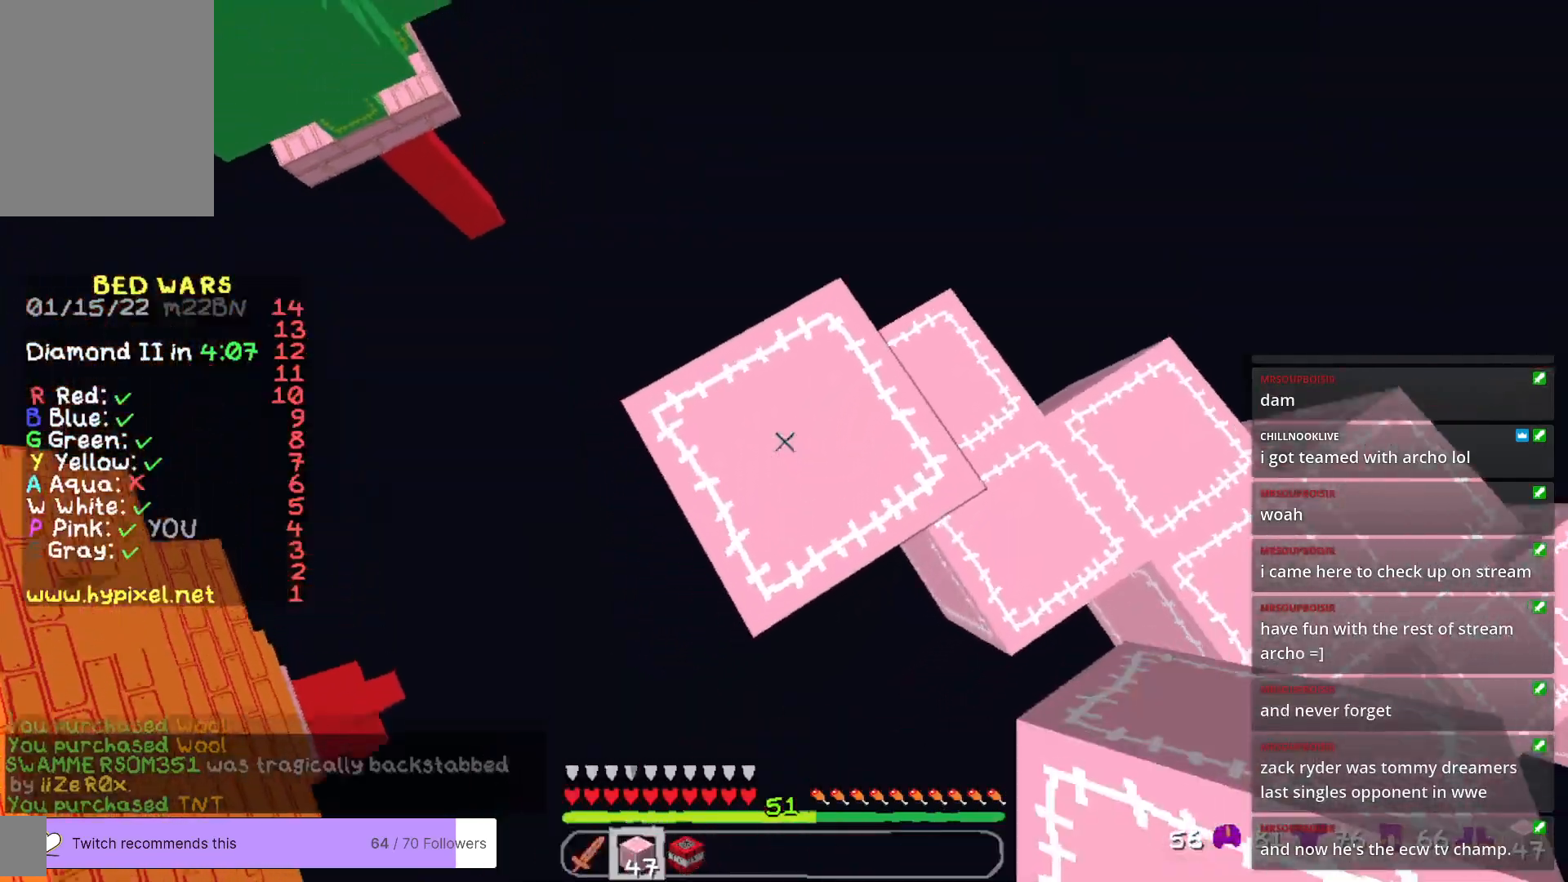
{"keys": ["a", "s"], "mouse": ["right"], "events": [[351, "mouse_right", "down"]]}
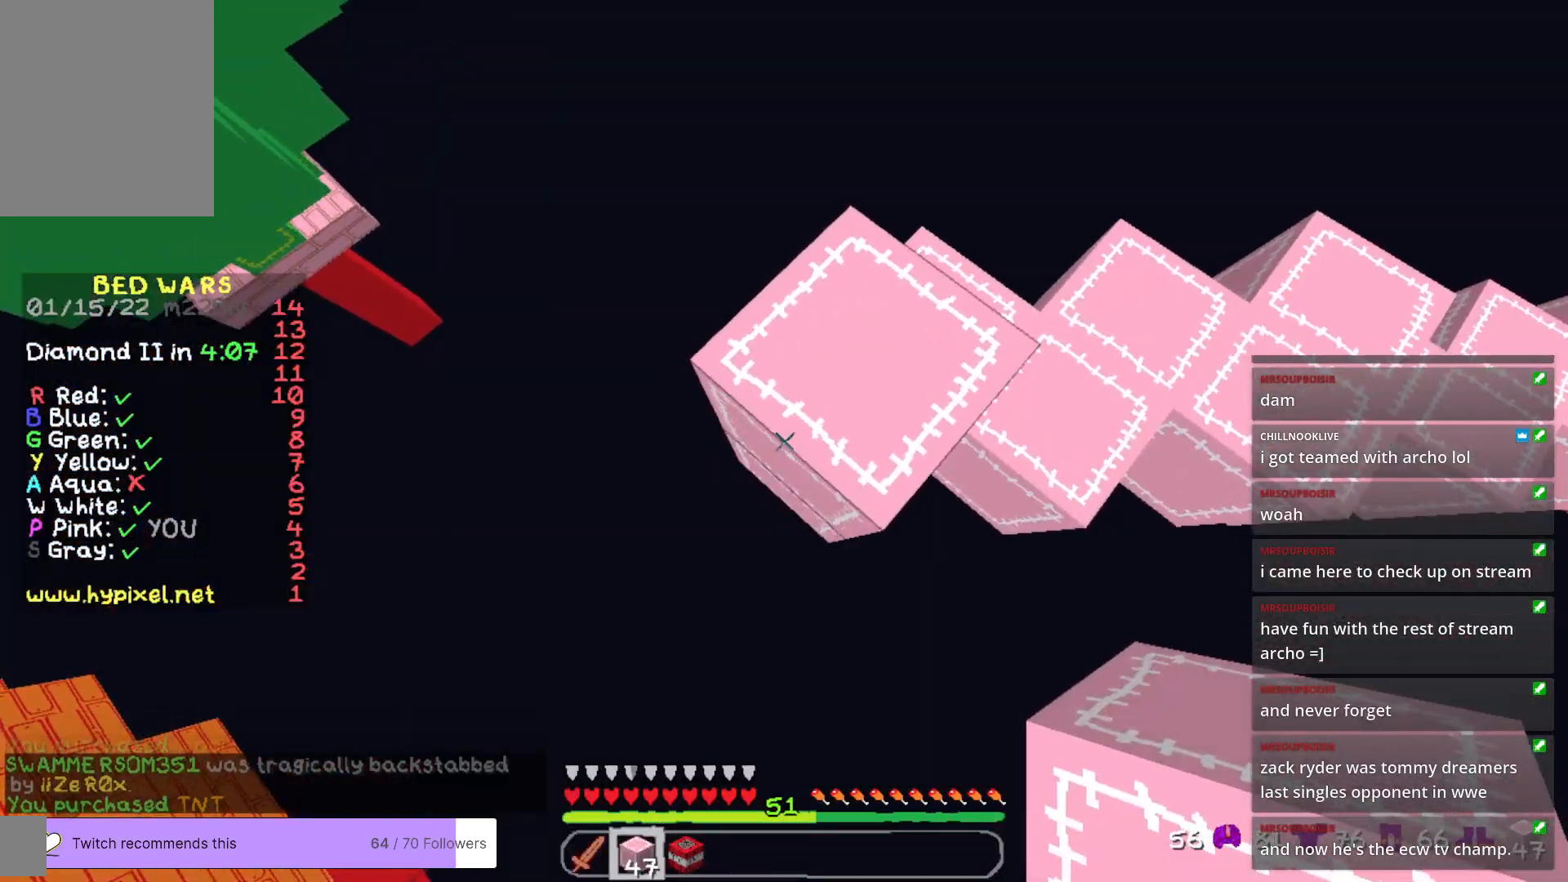
{"keys": ["a"], "mouse": ["right"], "events": [[368, "s", "up"]]}
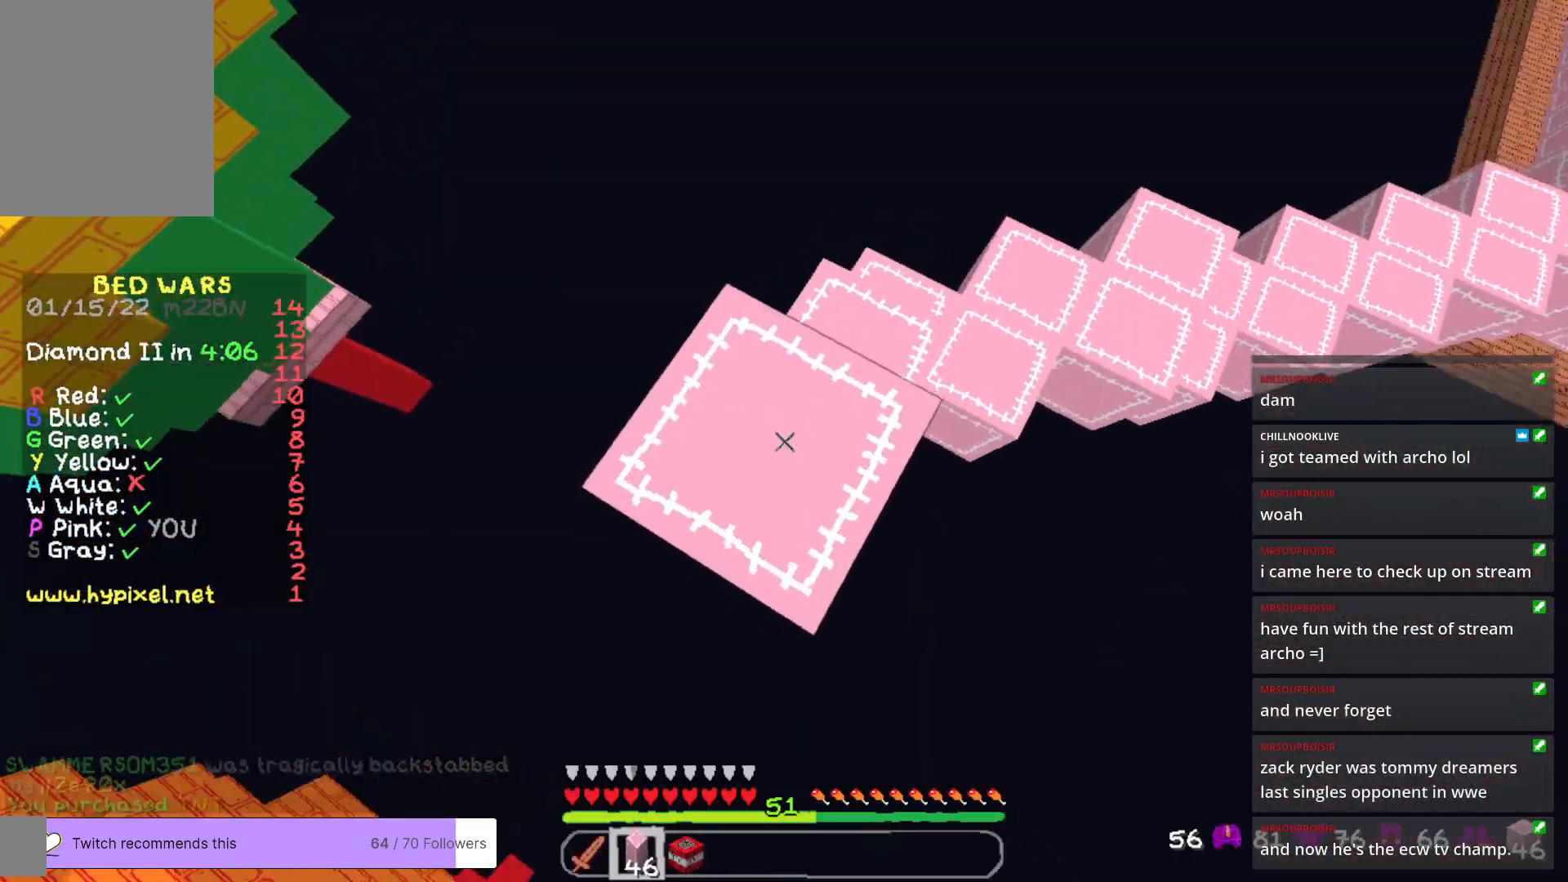
{"keys": ["s"], "mouse": [], "events": [[17, "a", "up"], [67, "mouse_right", "up"], [251, "a", "down"], [267, "s", "down"], [434, "a", "up"]]}
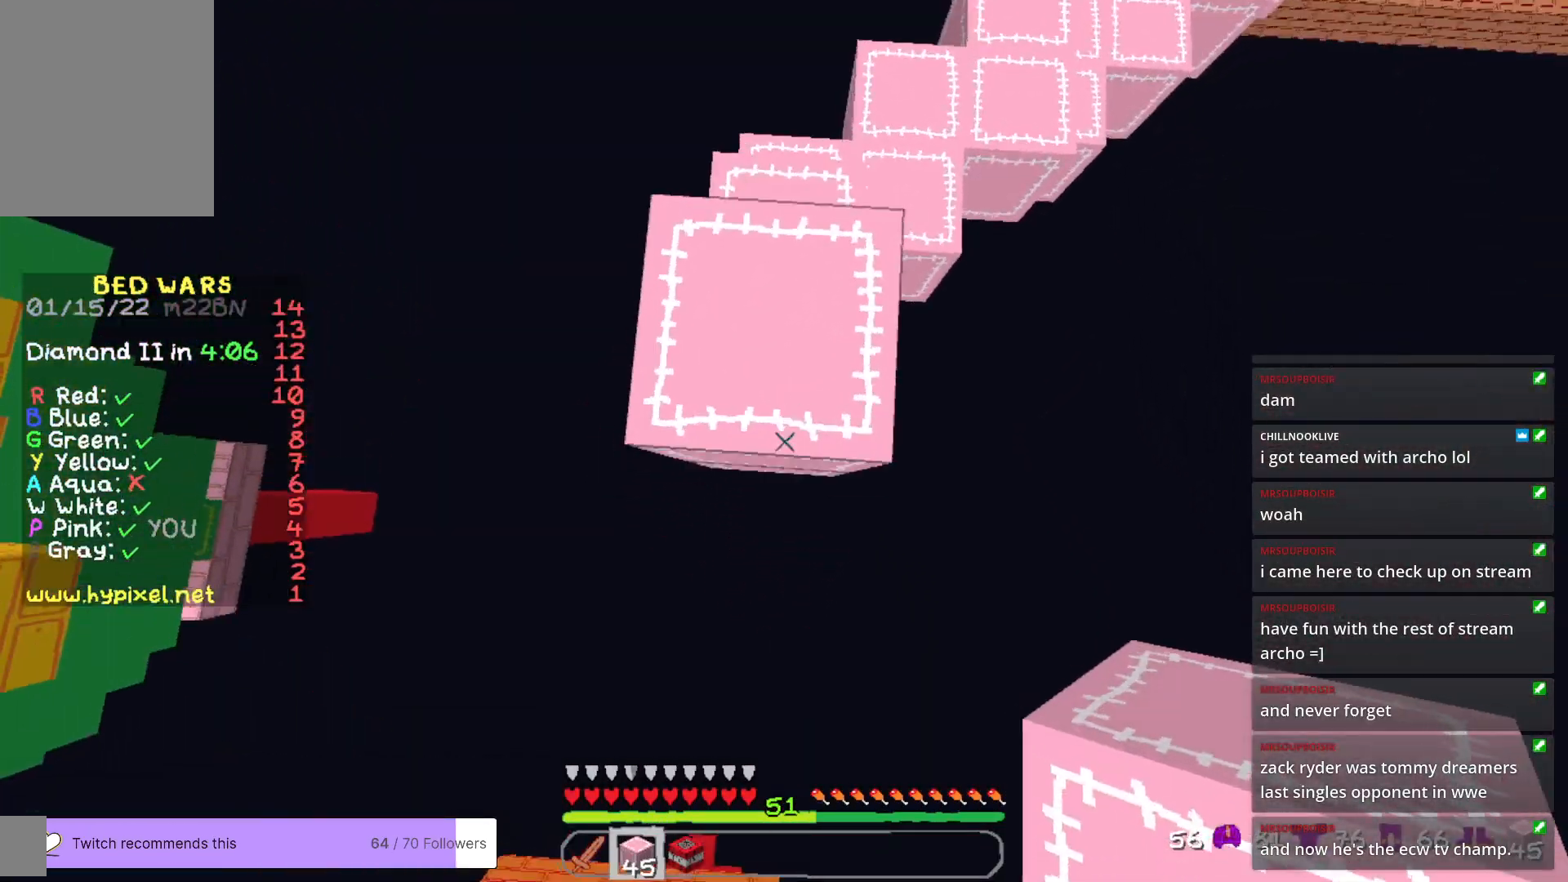
{"keys": ["s"], "mouse": ["right"], "events": [[201, "mouse_right", "down"]]}
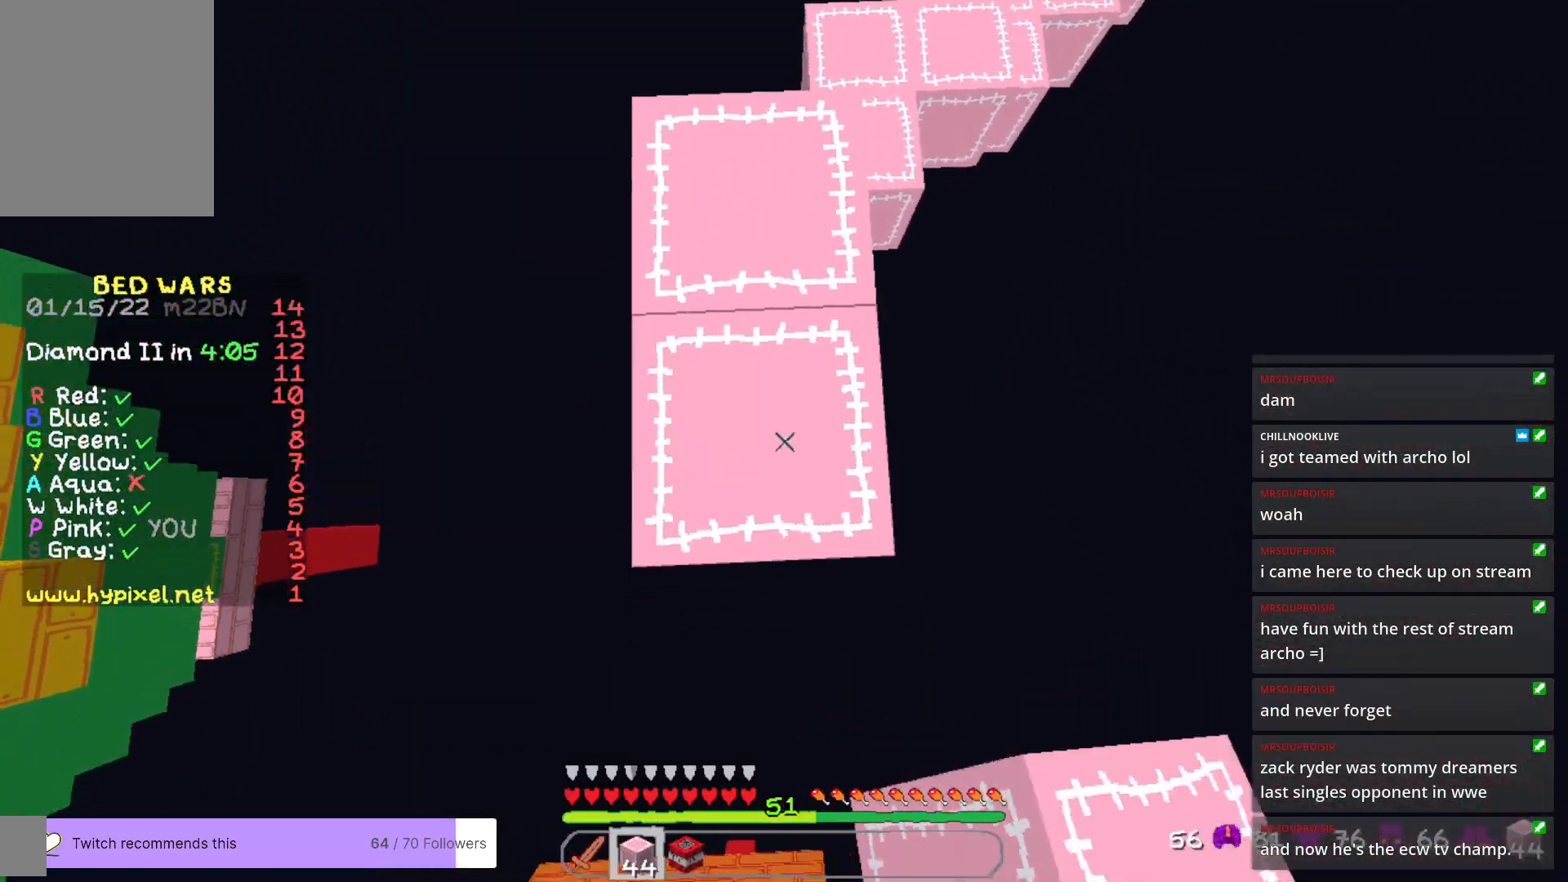
{"keys": ["s"], "mouse": ["right"], "events": []}
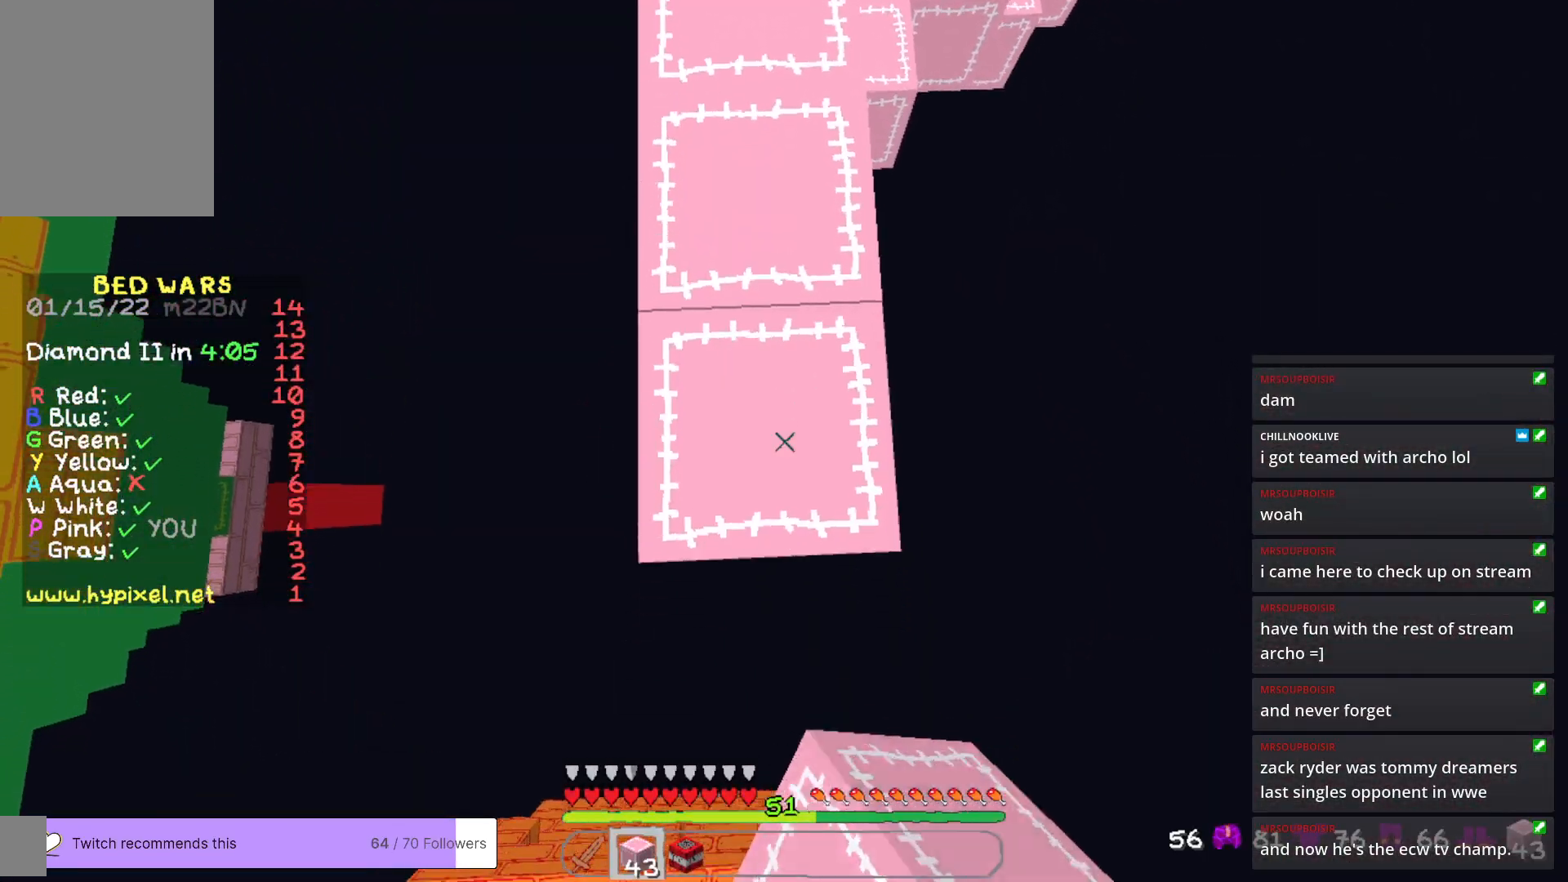
{"keys": ["s"], "mouse": ["right"], "events": []}